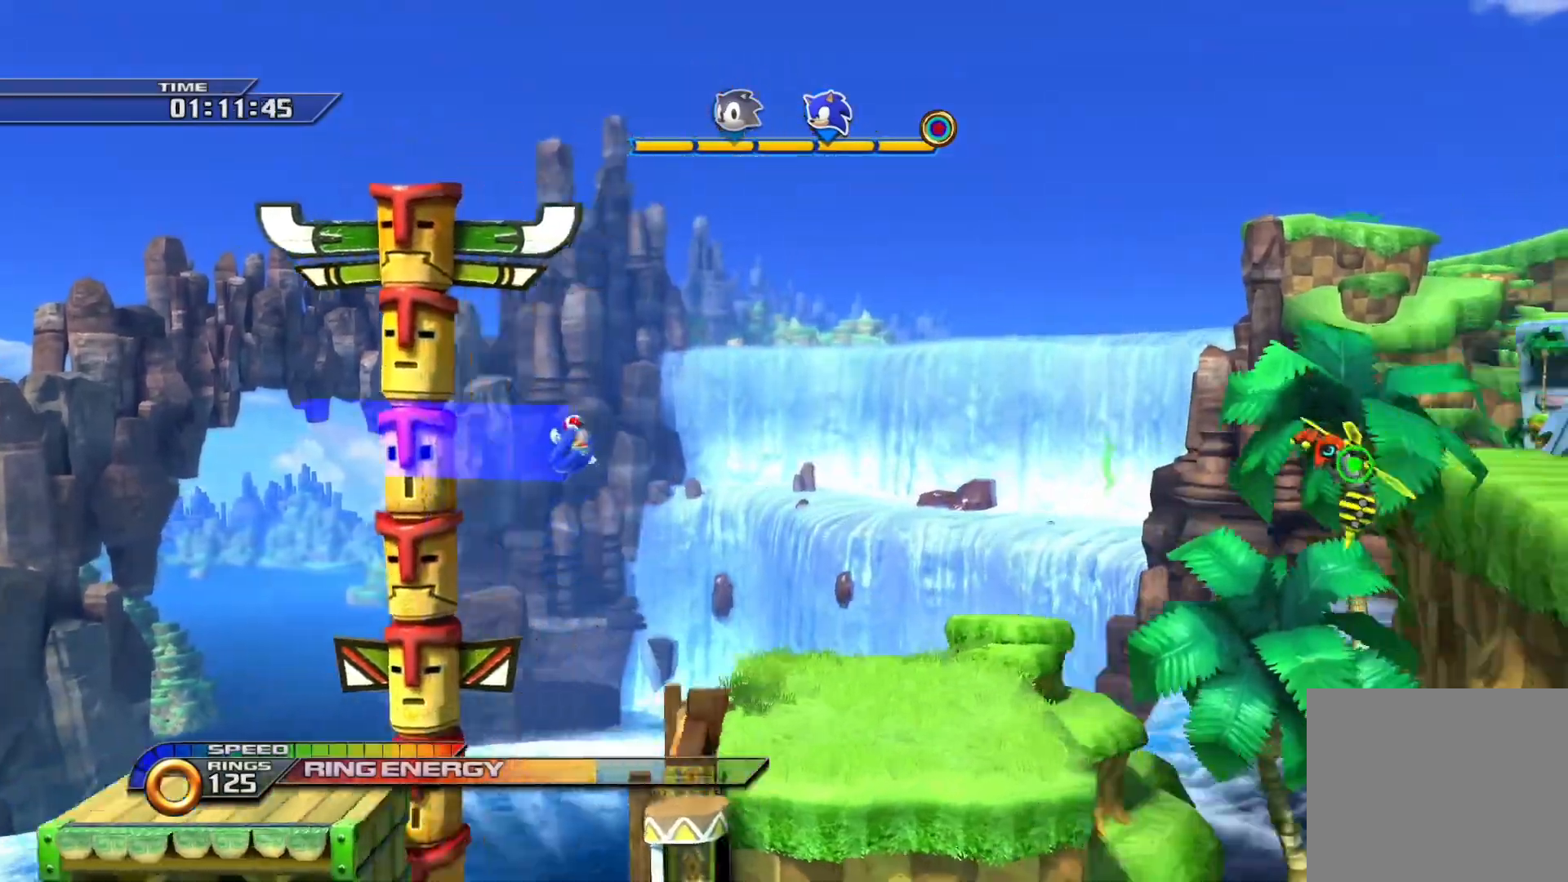
Gameplay with a controller (PlayStation layout); each line is a JSON object with the inputs held at the frame after it. "events" lists button and stick changes between this image and that frame as [ms after this image, input, new state], when the widget could be followed in between.
{"buttons": [], "left_stick": "right", "right_stick": "center", "events": [[400, "CROSS", "up"]]}
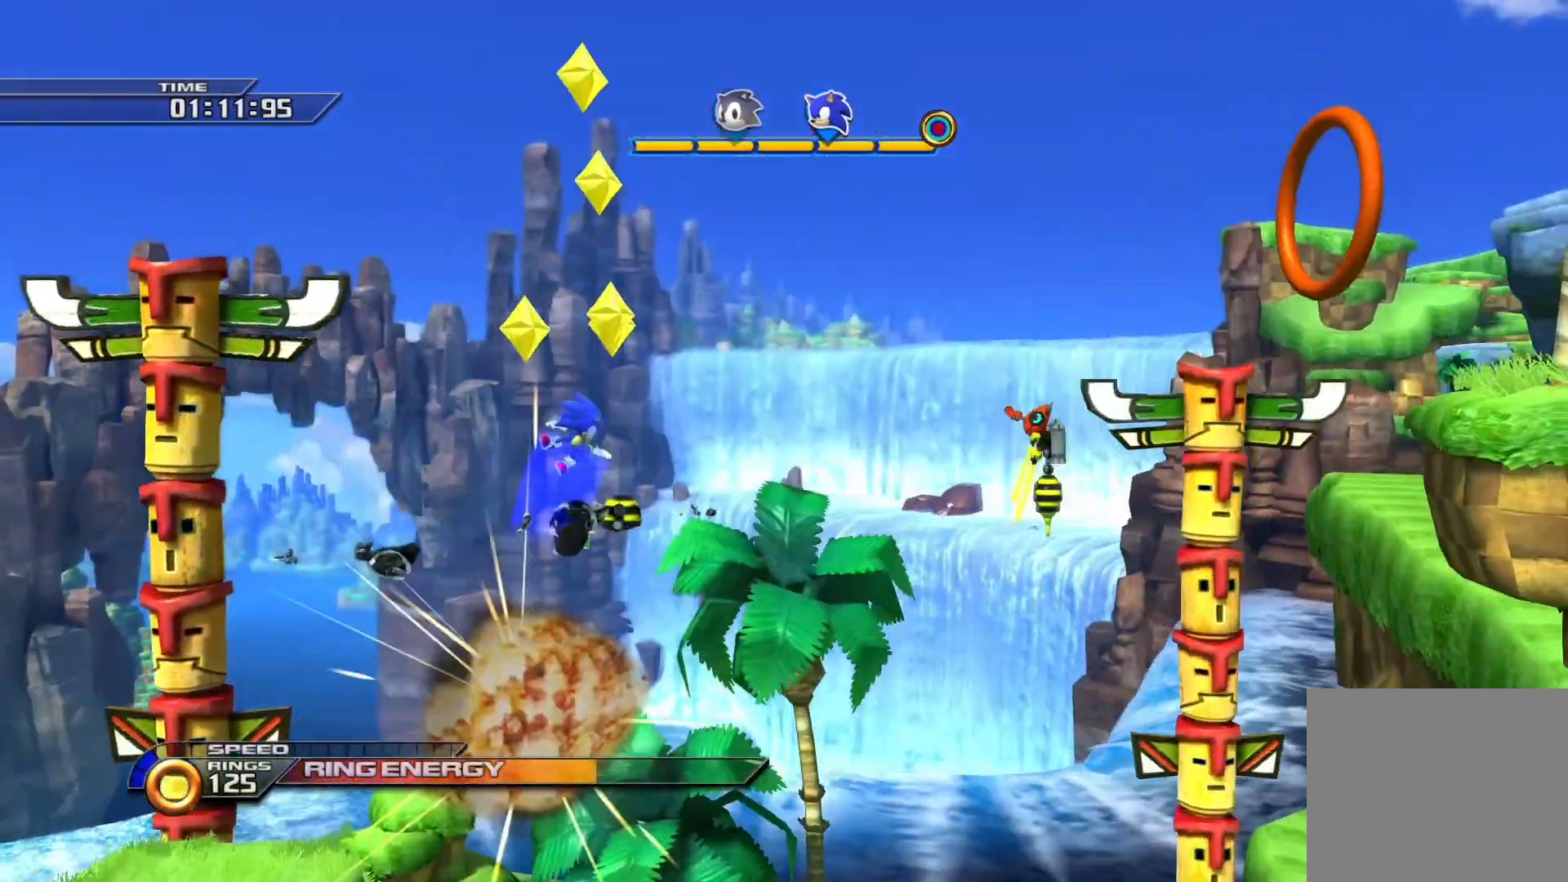
{"buttons": ["SQUARE"], "left_stick": "right", "right_stick": "center", "events": [[83, "CROSS", "down"], [383, "CROSS", "up"], [500, "SQUARE", "down"]]}
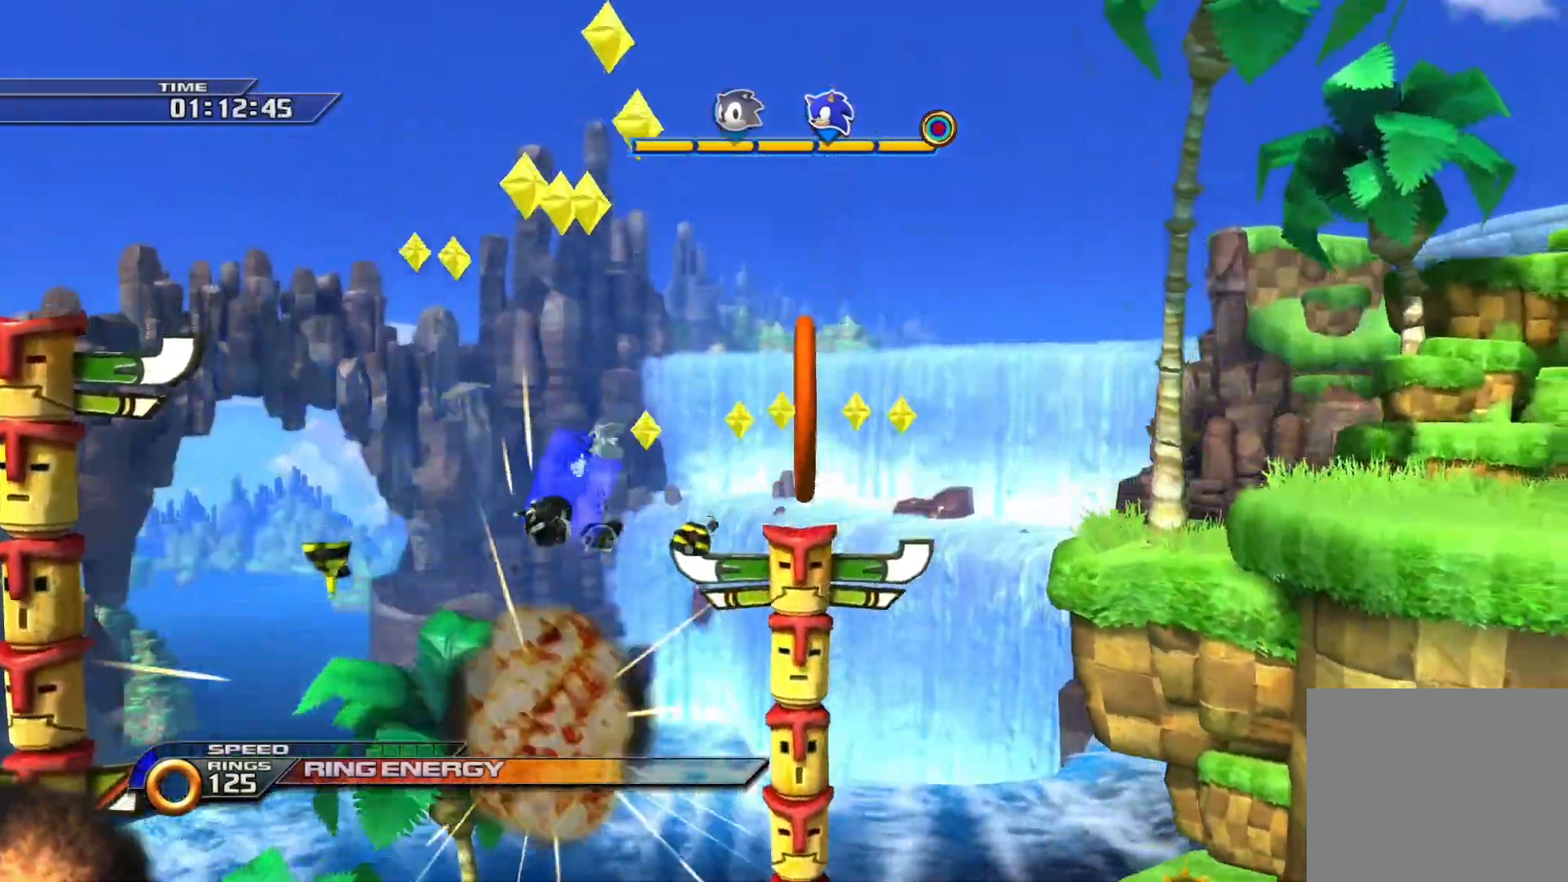
{"buttons": ["SQUARE"], "left_stick": "right", "right_stick": "center", "events": []}
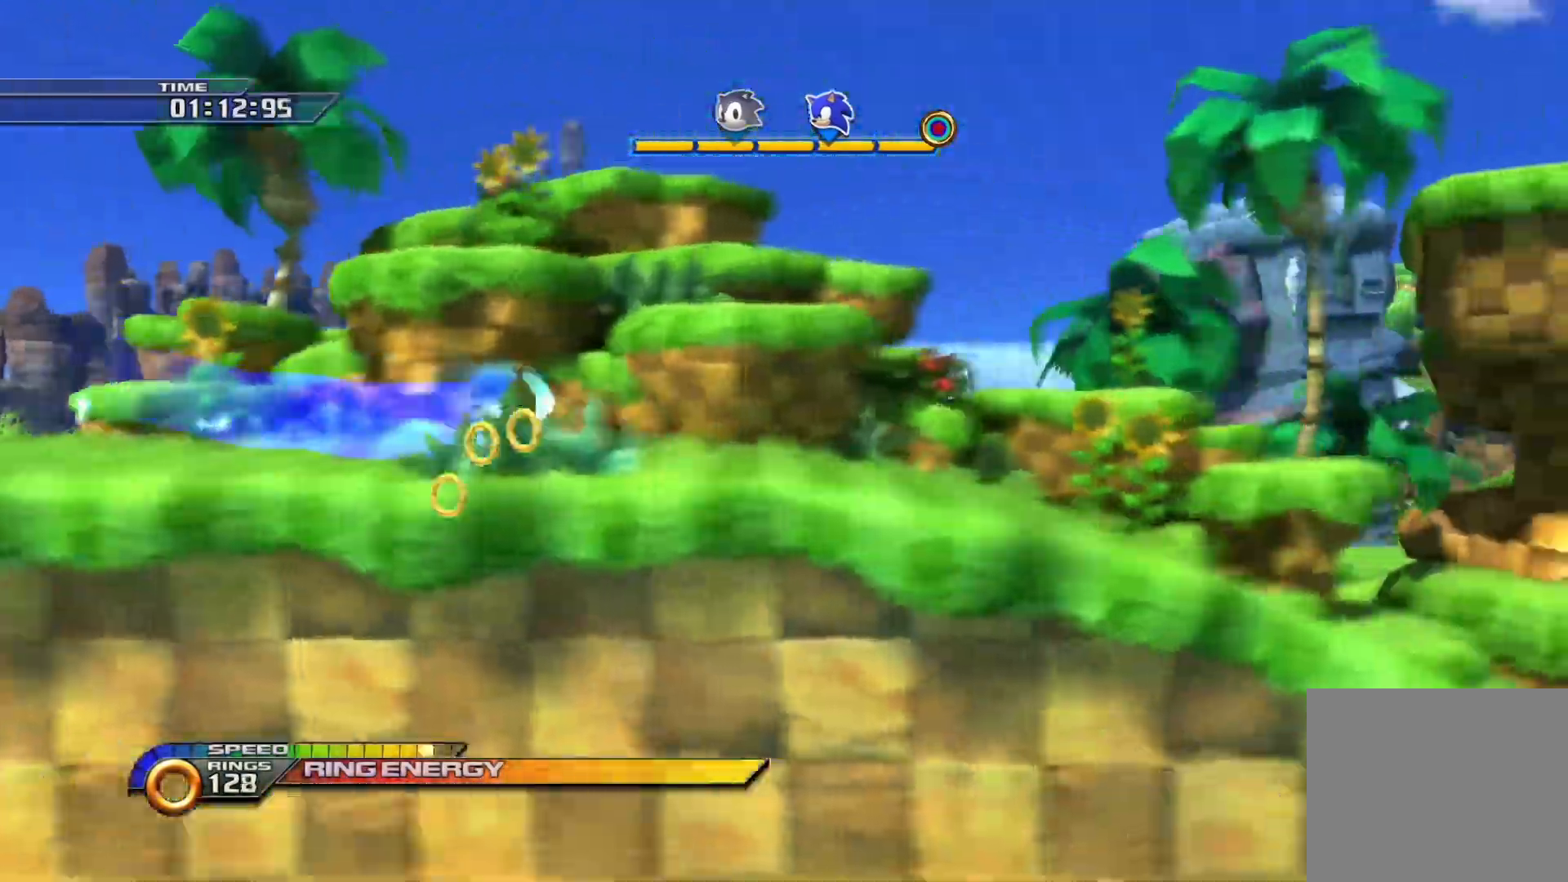
{"buttons": ["SQUARE"], "left_stick": "right", "right_stick": "center", "events": []}
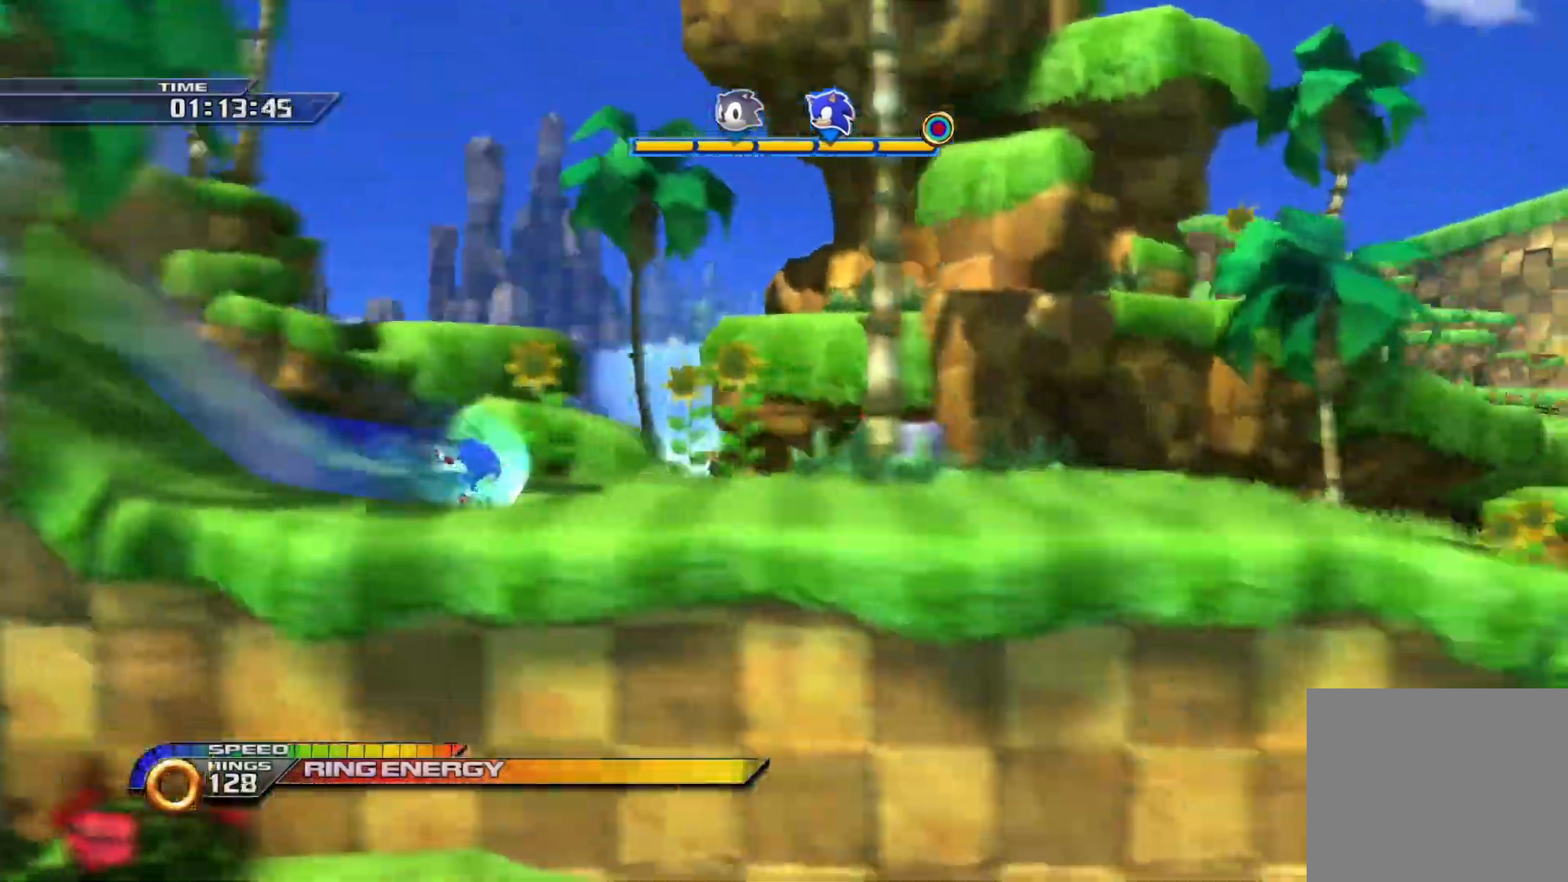
{"buttons": ["SQUARE"], "left_stick": "right", "right_stick": "center", "events": []}
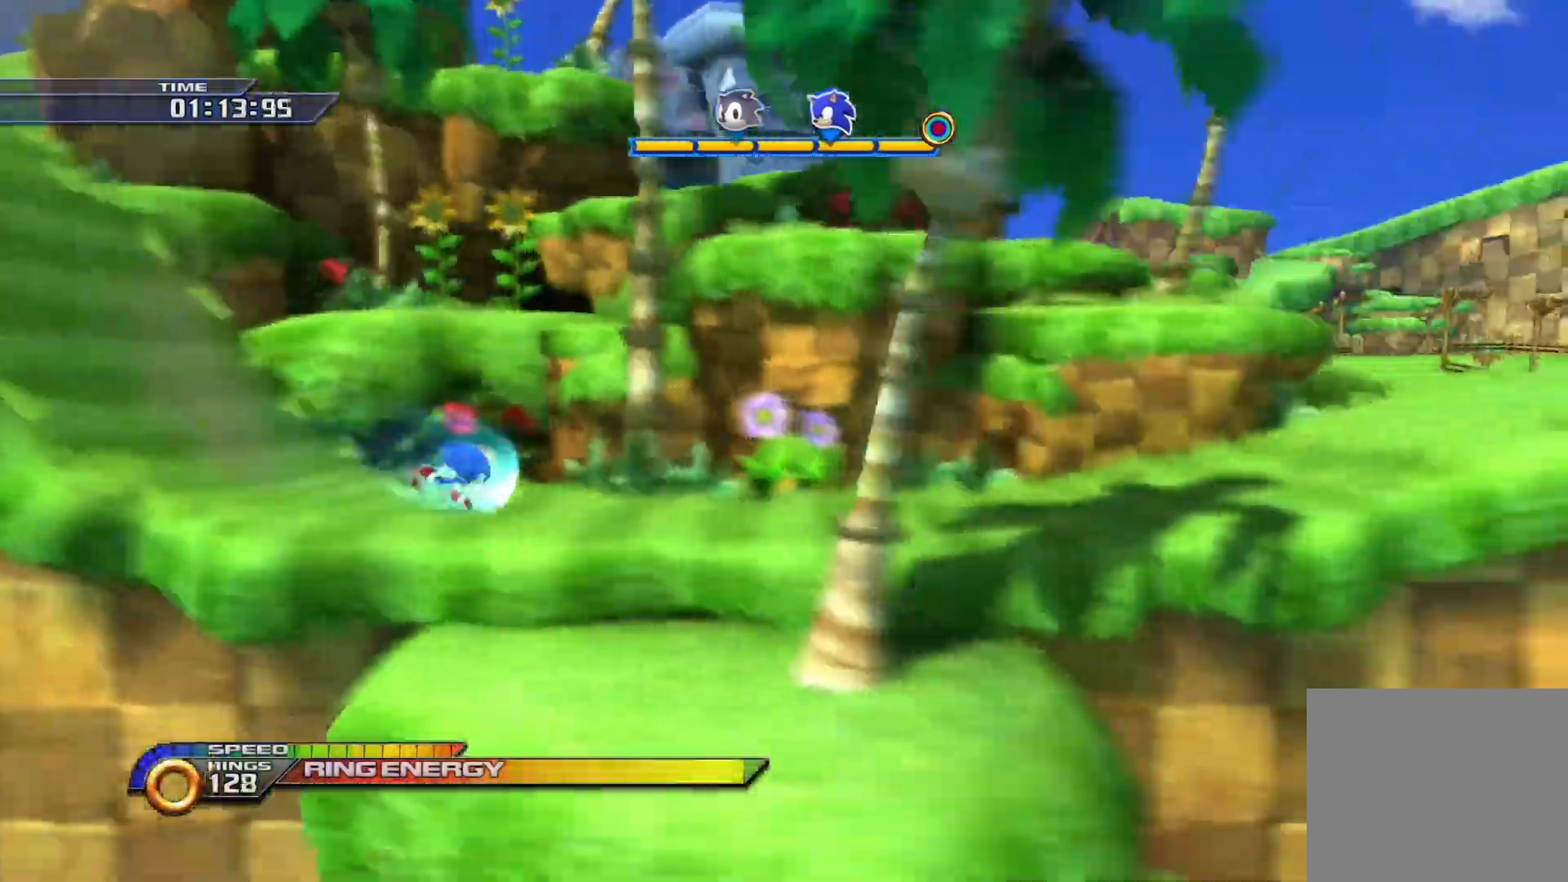
{"buttons": ["SQUARE"], "left_stick": "right", "right_stick": "center", "events": []}
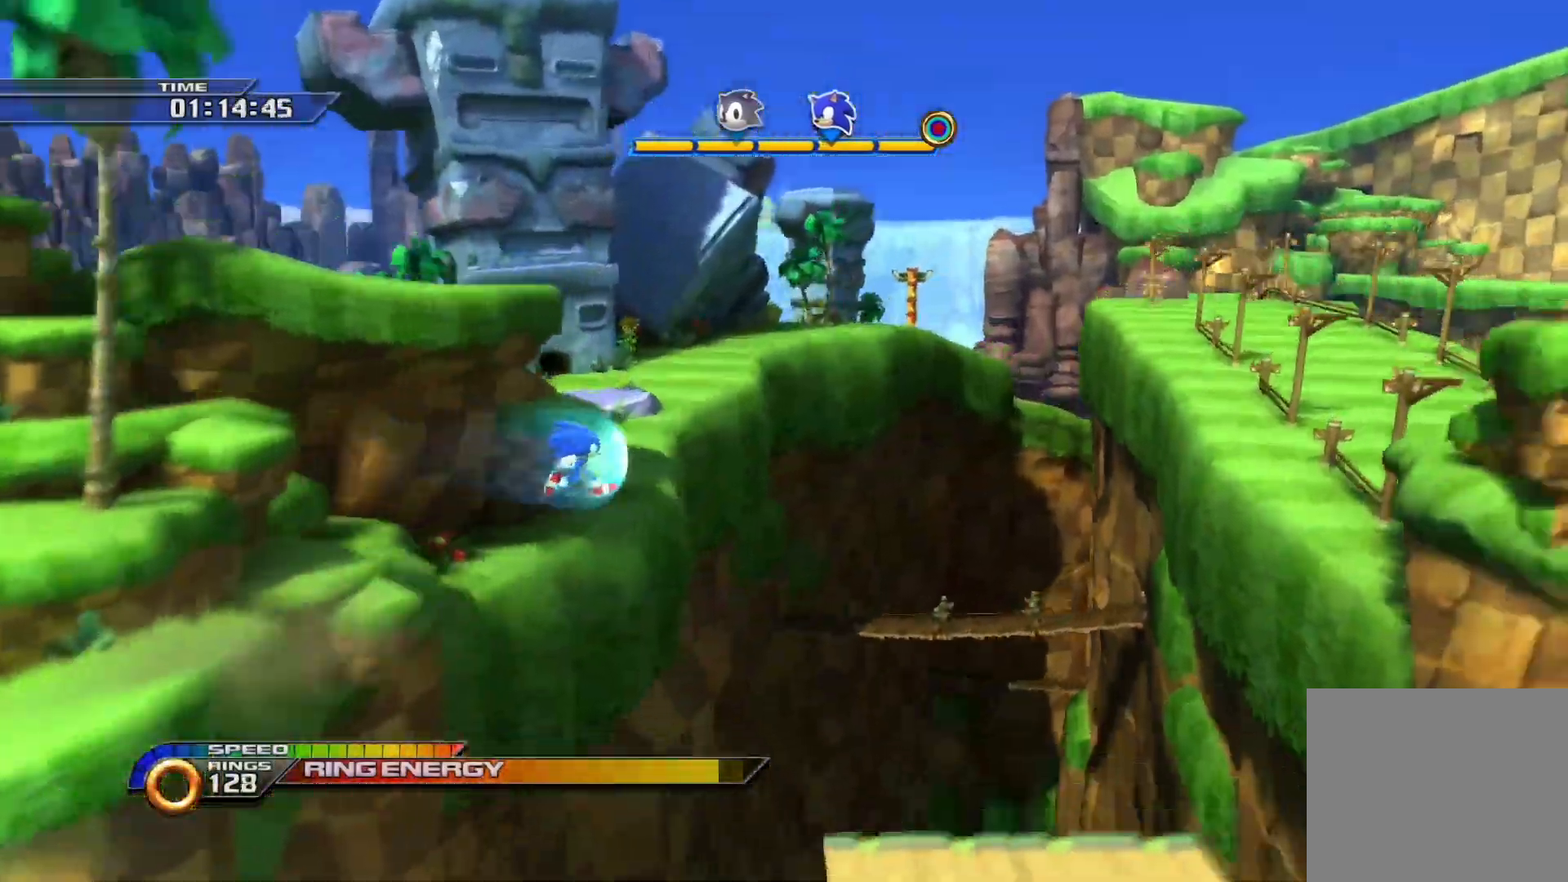
{"buttons": ["SQUARE"], "left_stick": "right", "right_stick": "center", "events": []}
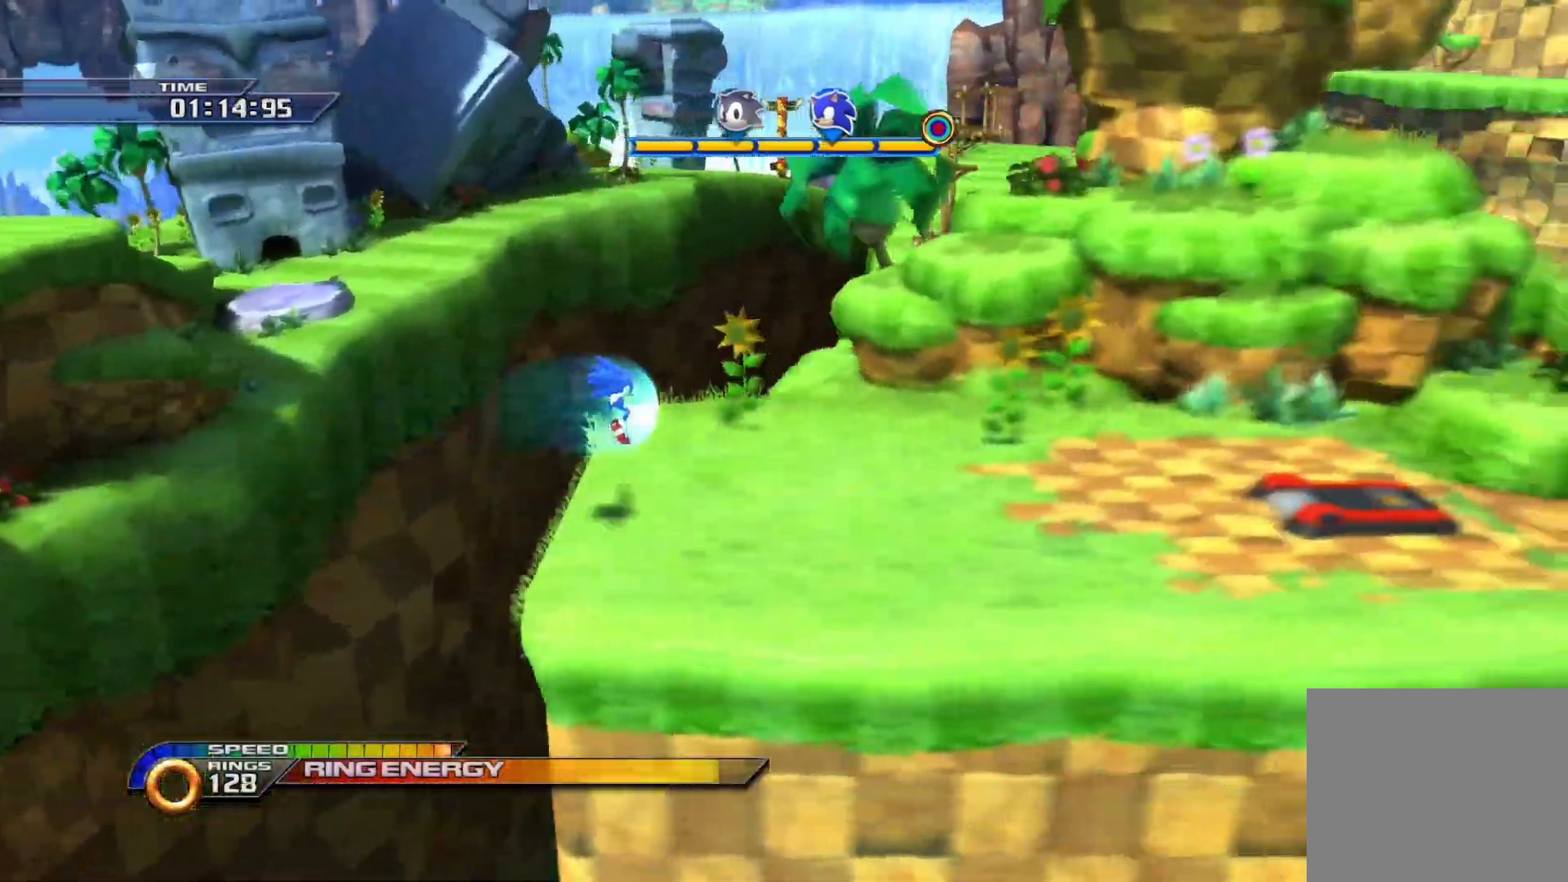
{"buttons": ["SQUARE"], "left_stick": "right", "right_stick": "center", "events": []}
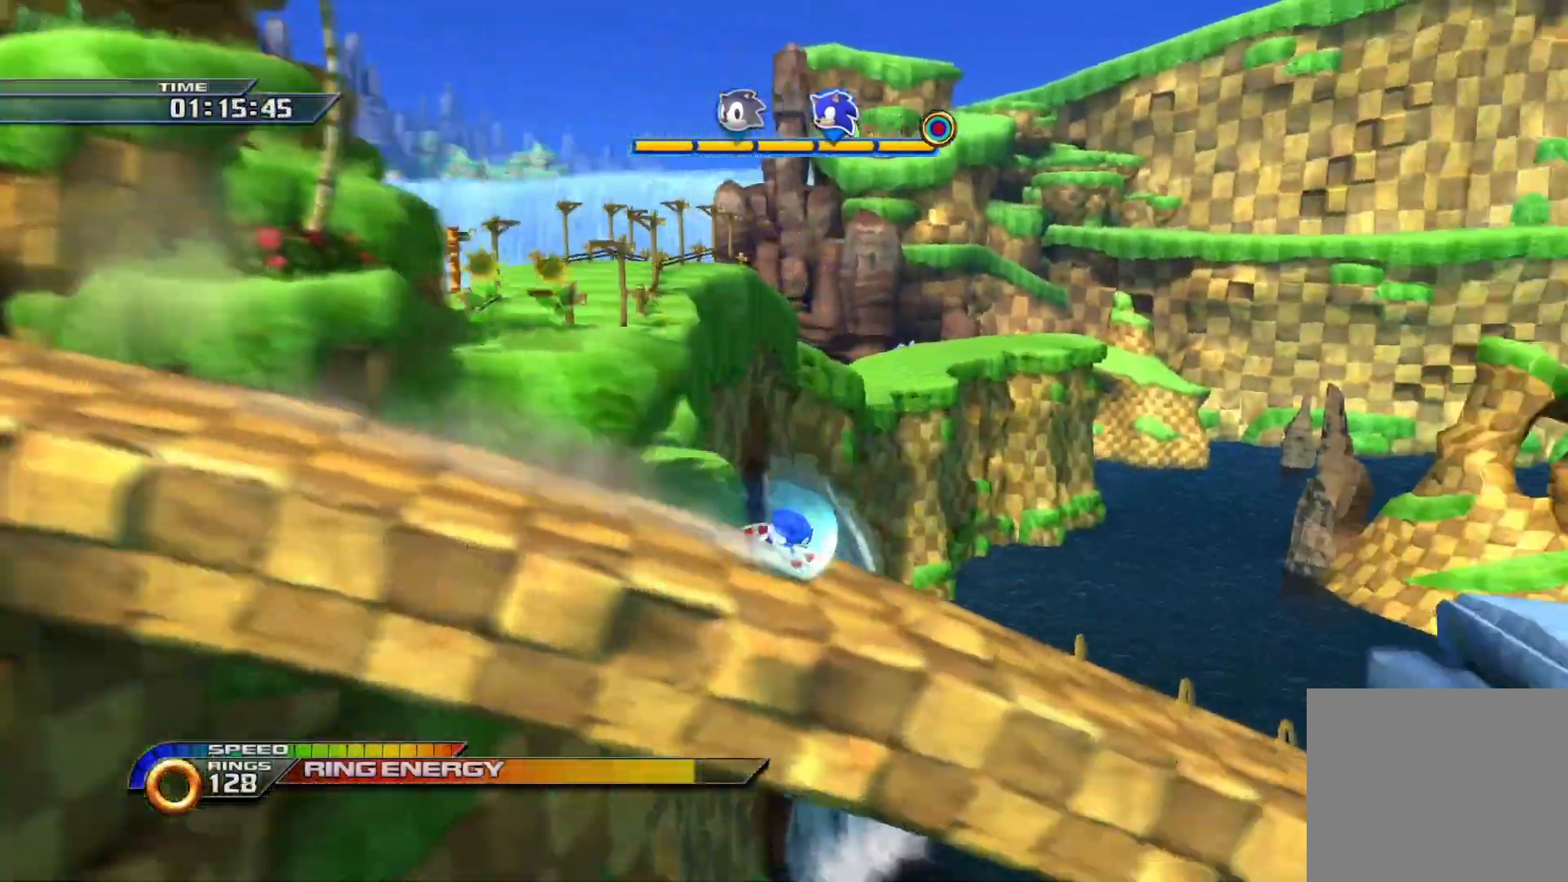
{"buttons": ["SQUARE"], "left_stick": "center", "right_stick": "center", "events": [[267, "left_stick", "center"]]}
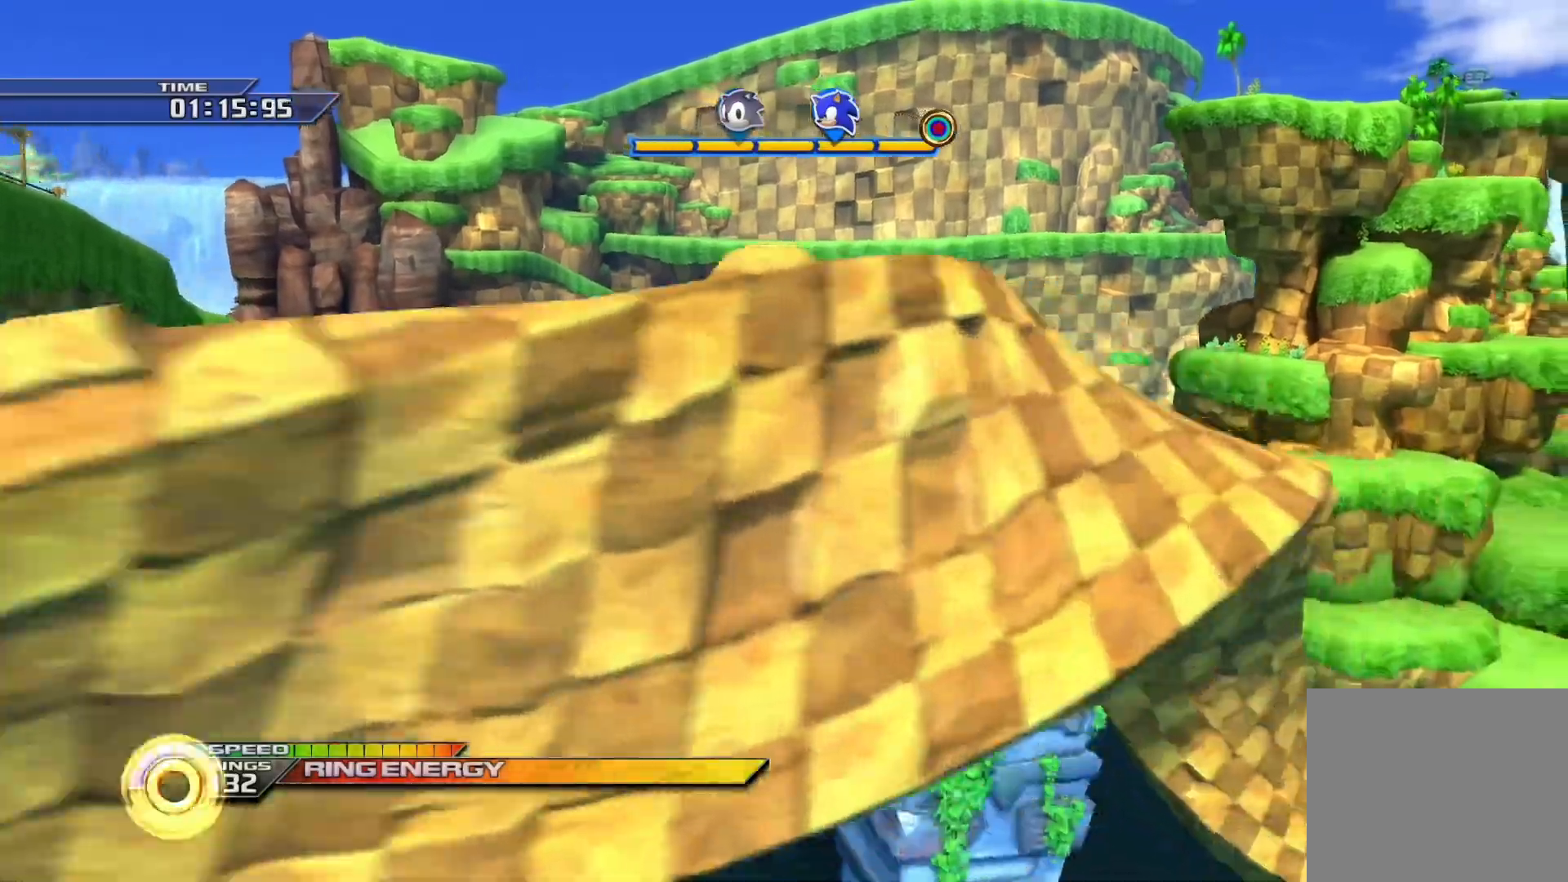
{"buttons": ["SQUARE"], "left_stick": "center", "right_stick": "center", "events": []}
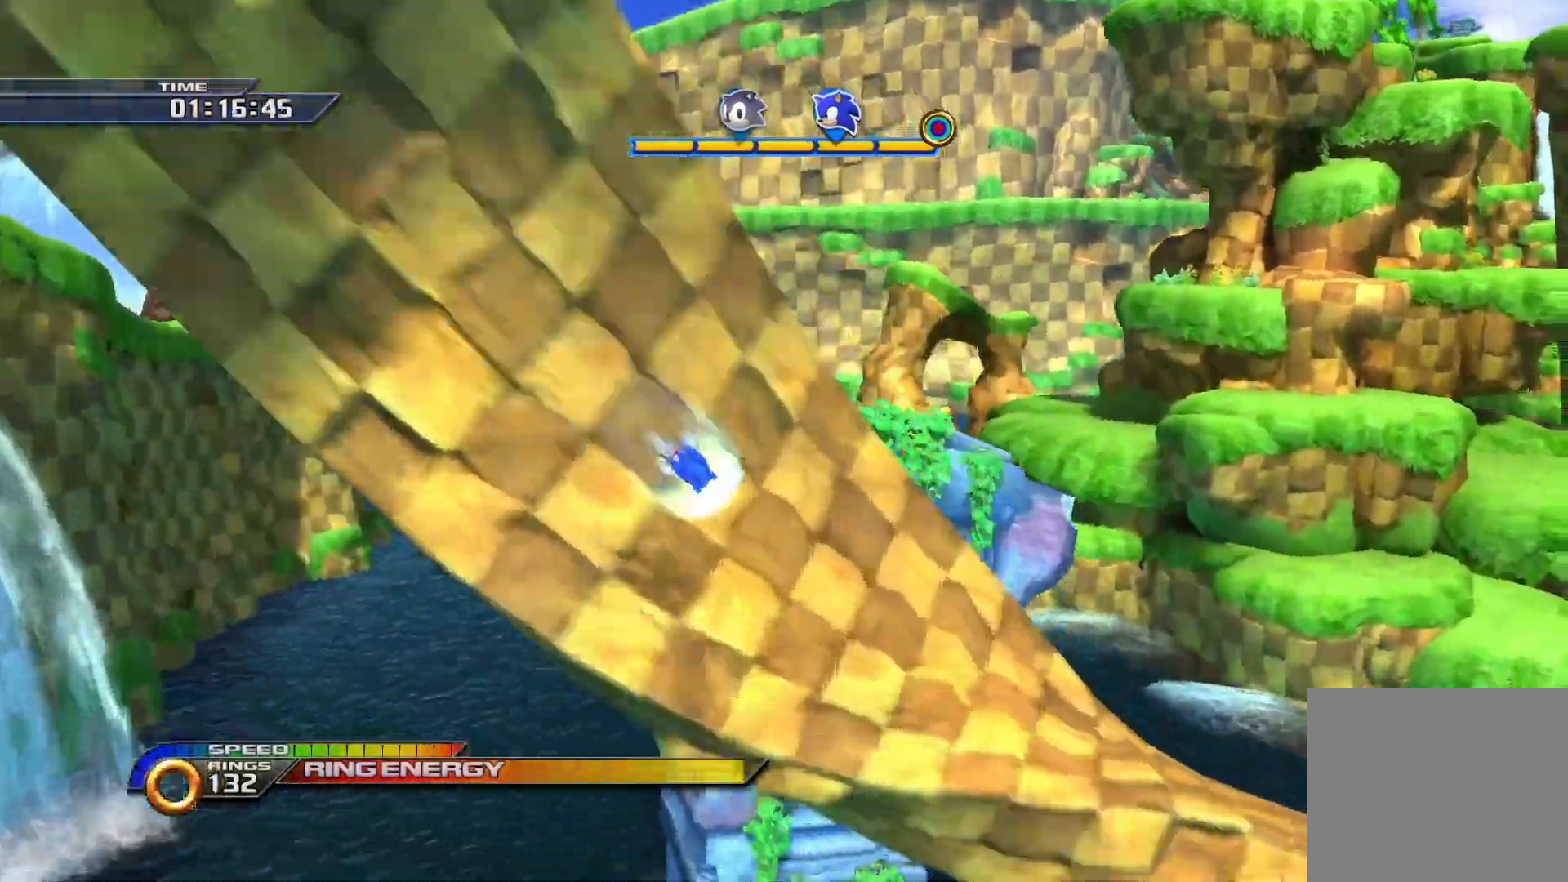
{"buttons": ["SQUARE"], "left_stick": "center", "right_stick": "center", "events": []}
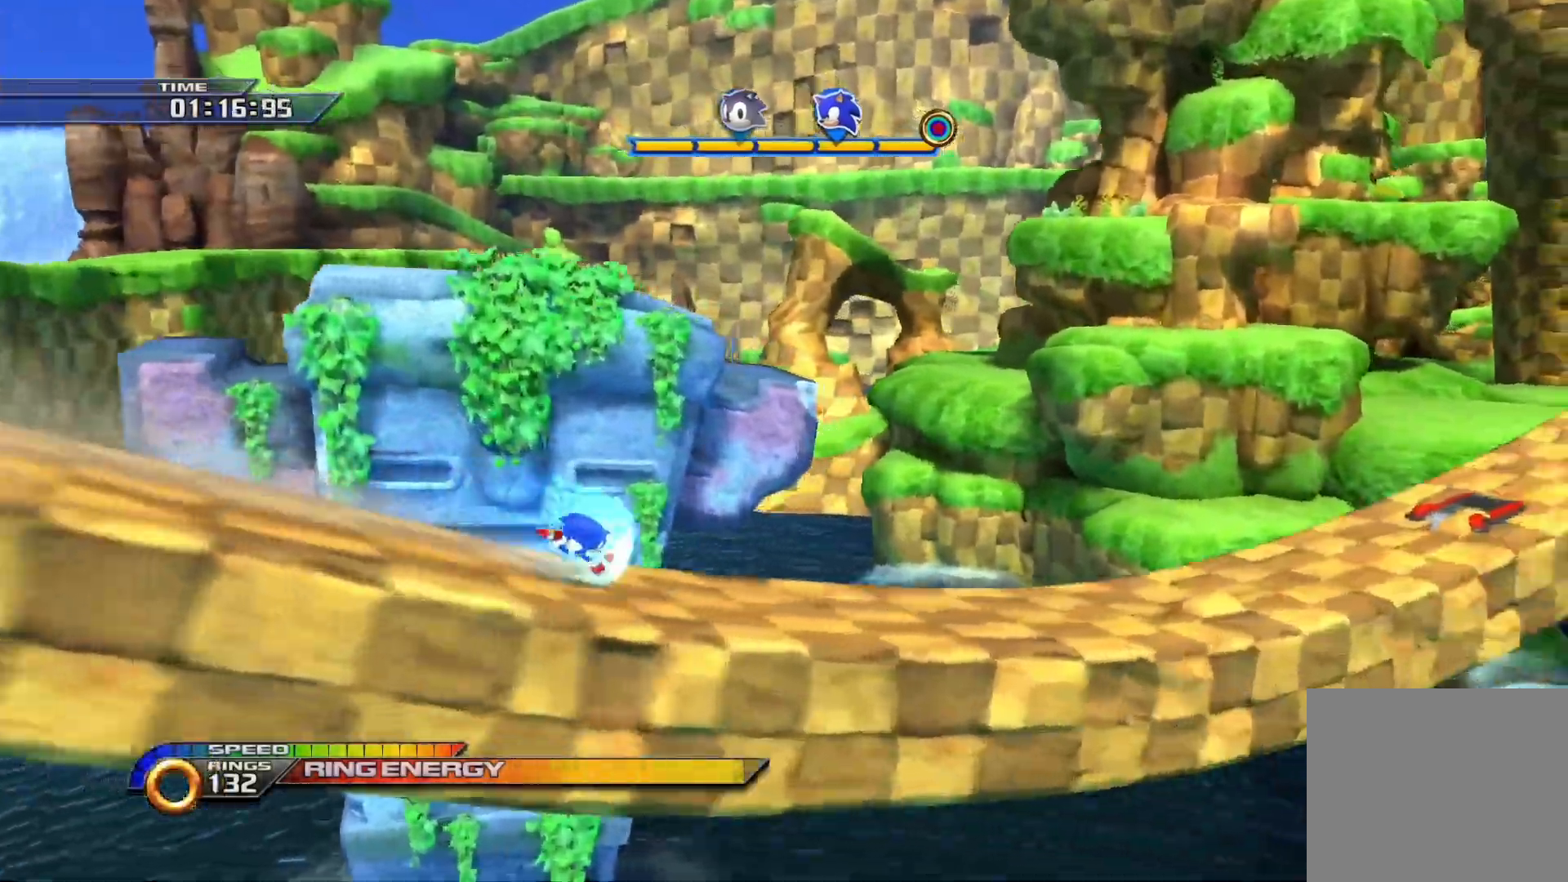
{"buttons": ["SQUARE"], "left_stick": "center", "right_stick": "center", "events": []}
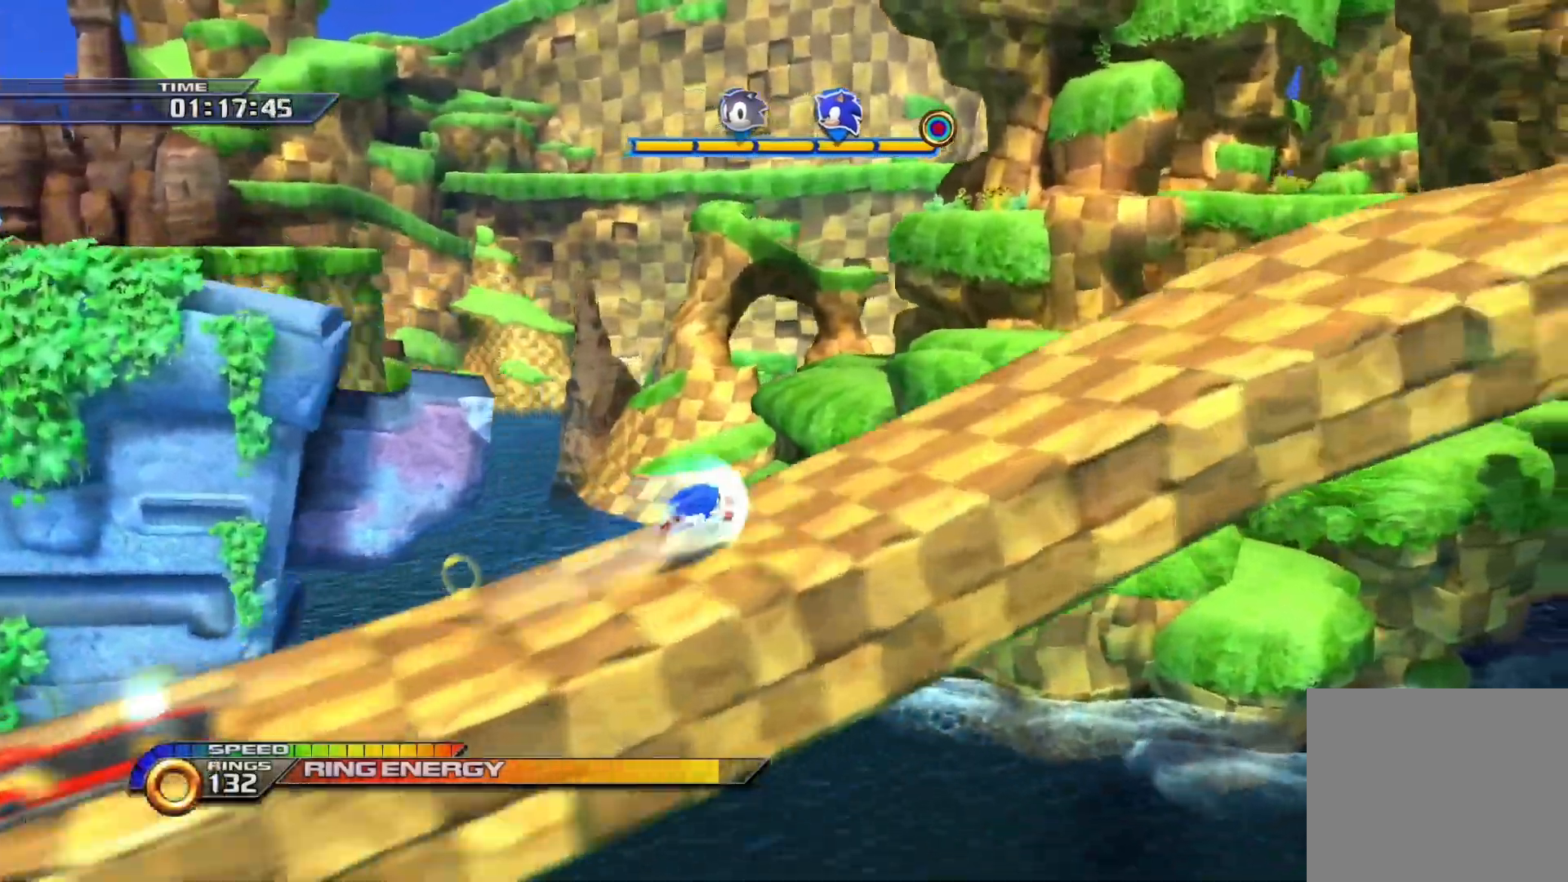
{"buttons": ["SQUARE"], "left_stick": "center", "right_stick": "center"}
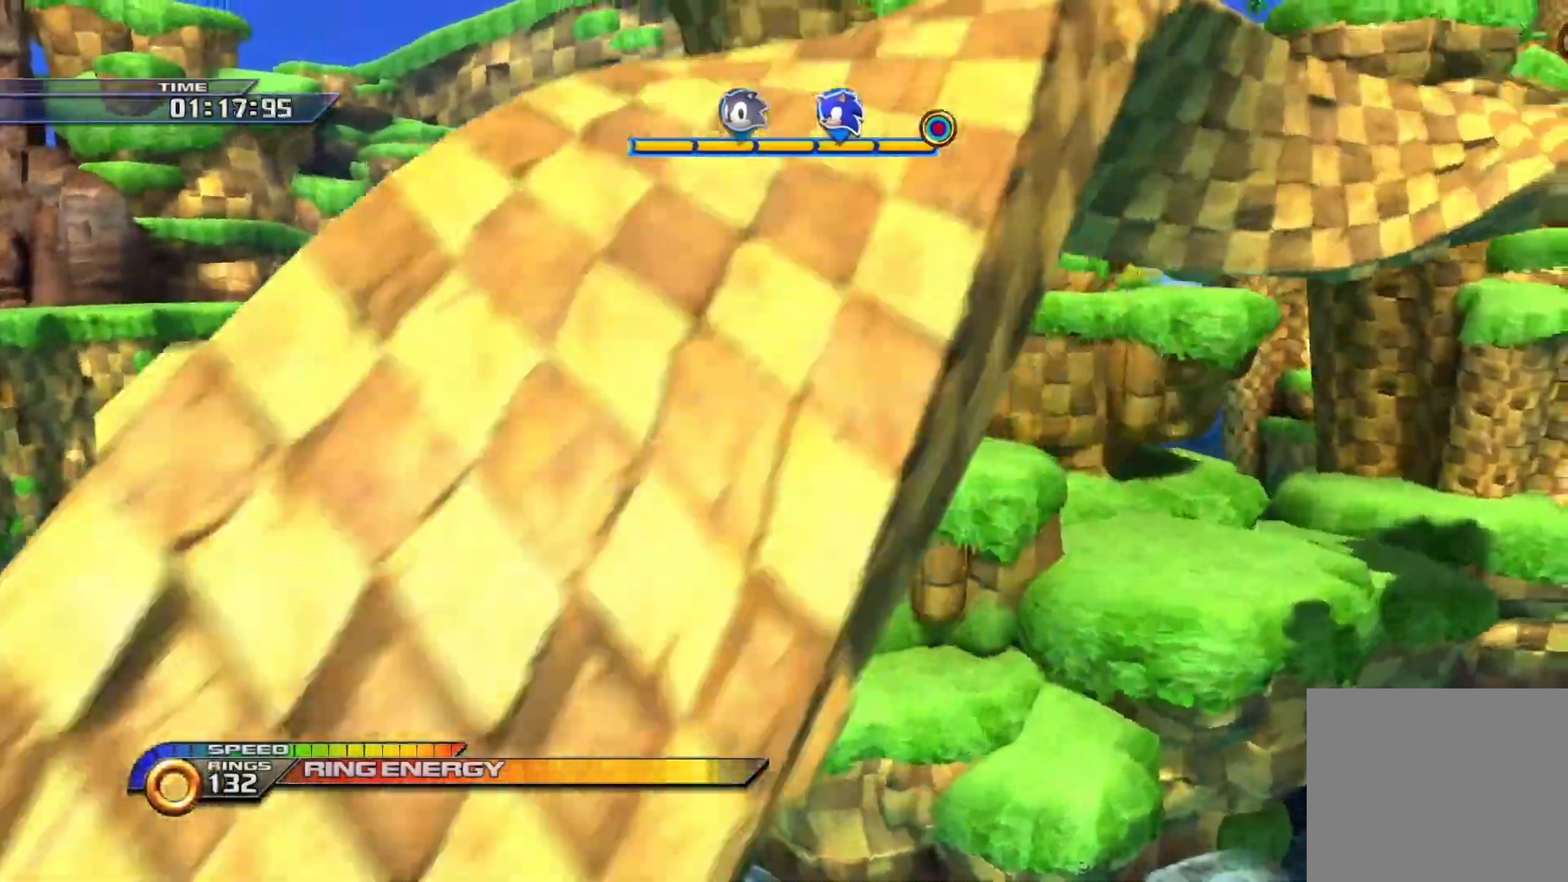
{"buttons": ["SQUARE"], "left_stick": "center", "right_stick": "center", "events": []}
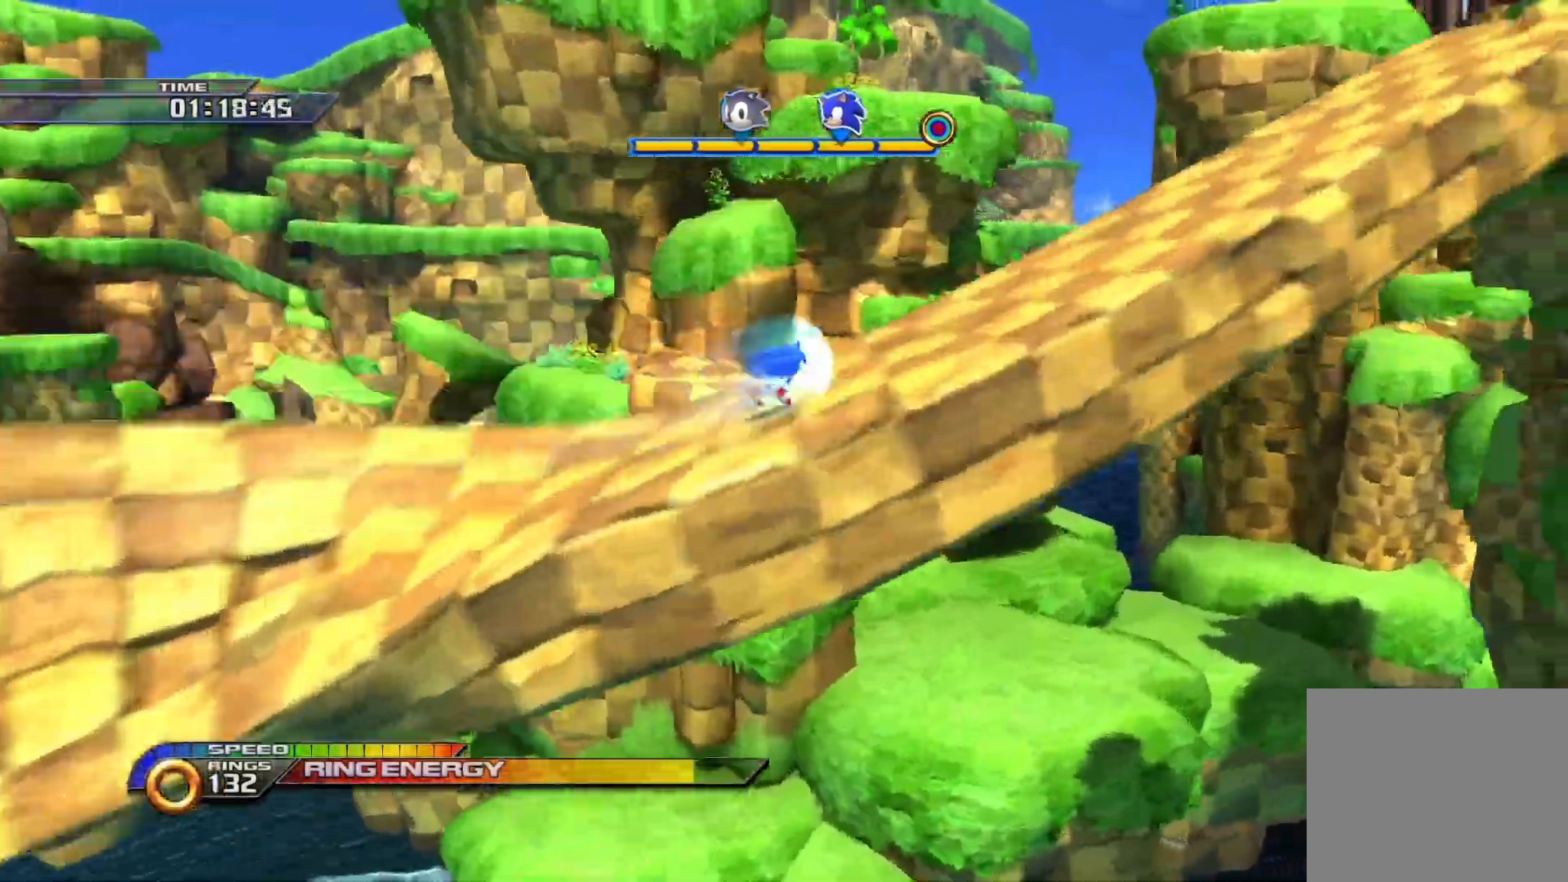
{"buttons": ["SQUARE"], "left_stick": "up-right", "right_stick": "center", "events": [[50, "left_stick", "up-right"]]}
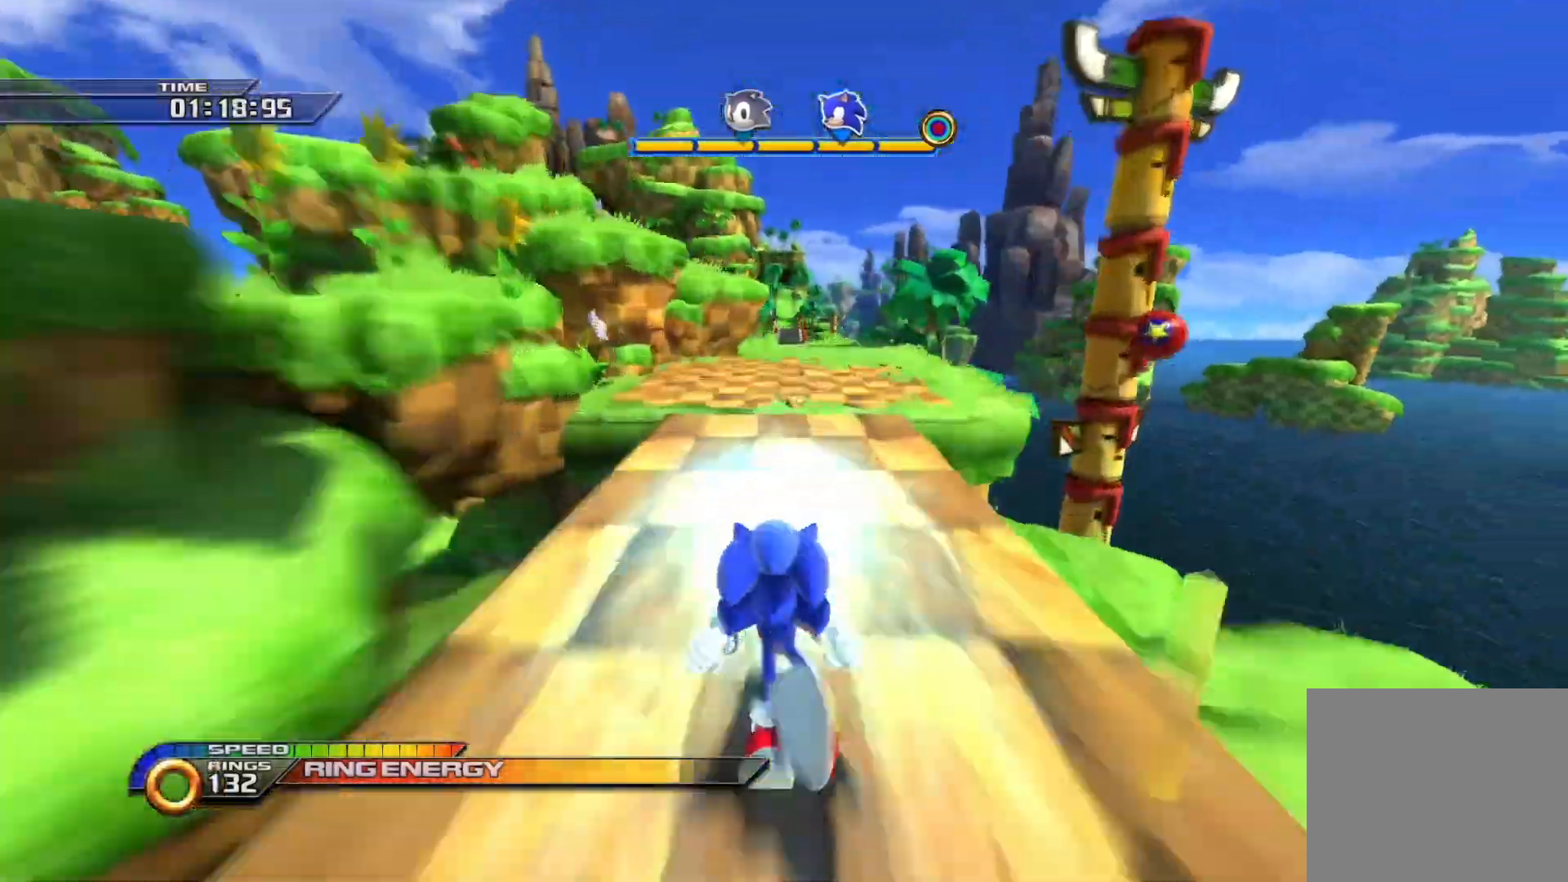
{"buttons": ["SQUARE"], "left_stick": "up-right", "right_stick": "center", "events": []}
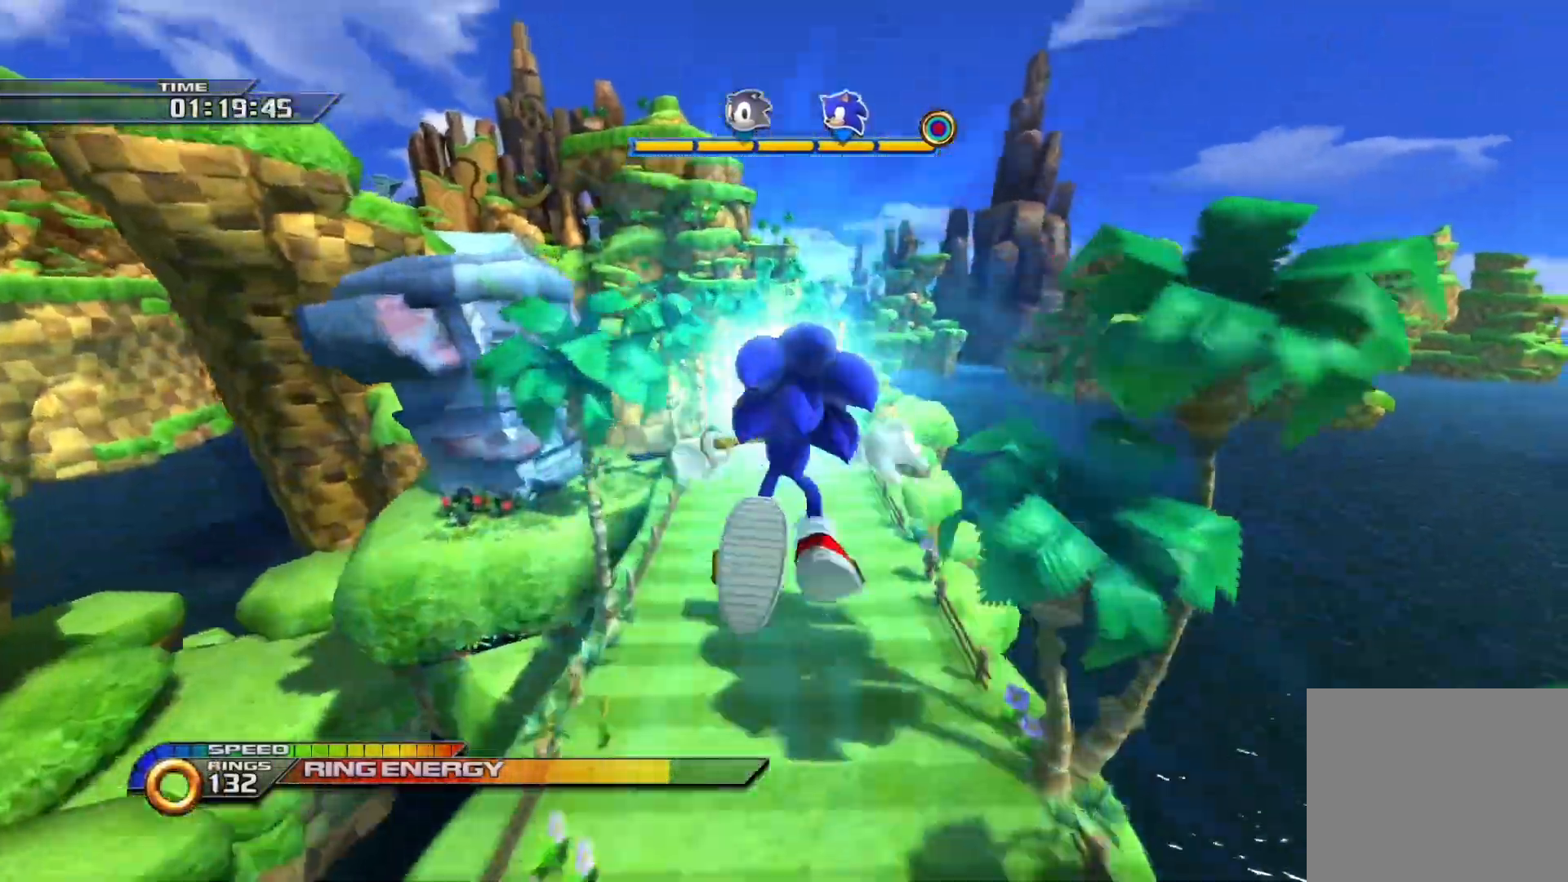
{"buttons": ["SQUARE"], "left_stick": "up-right", "right_stick": "center", "events": []}
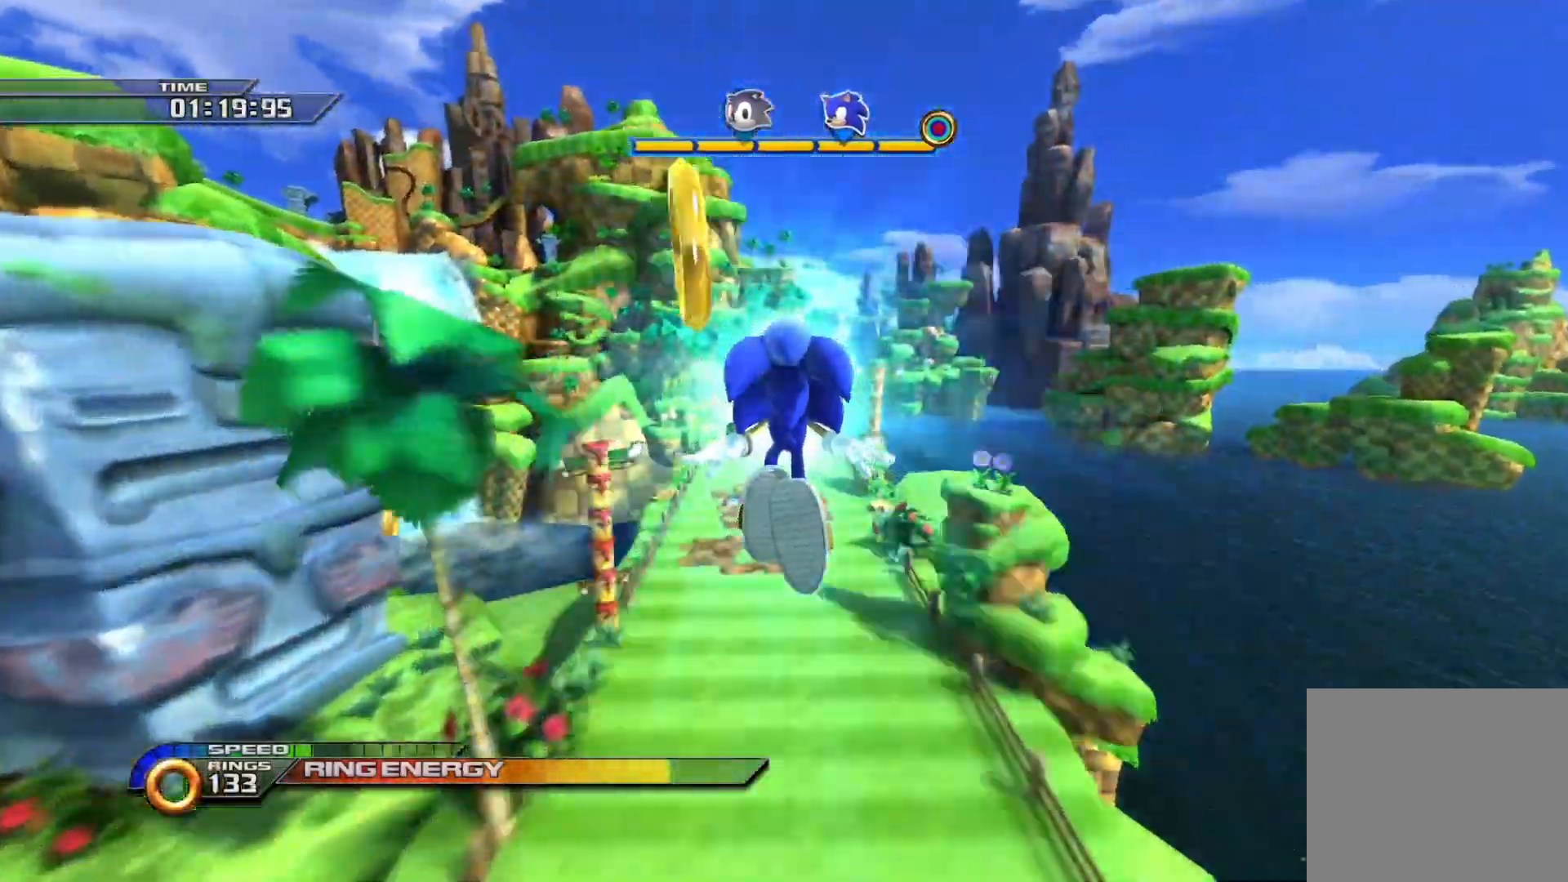
{"buttons": ["SQUARE"], "left_stick": "up-right", "right_stick": "center"}
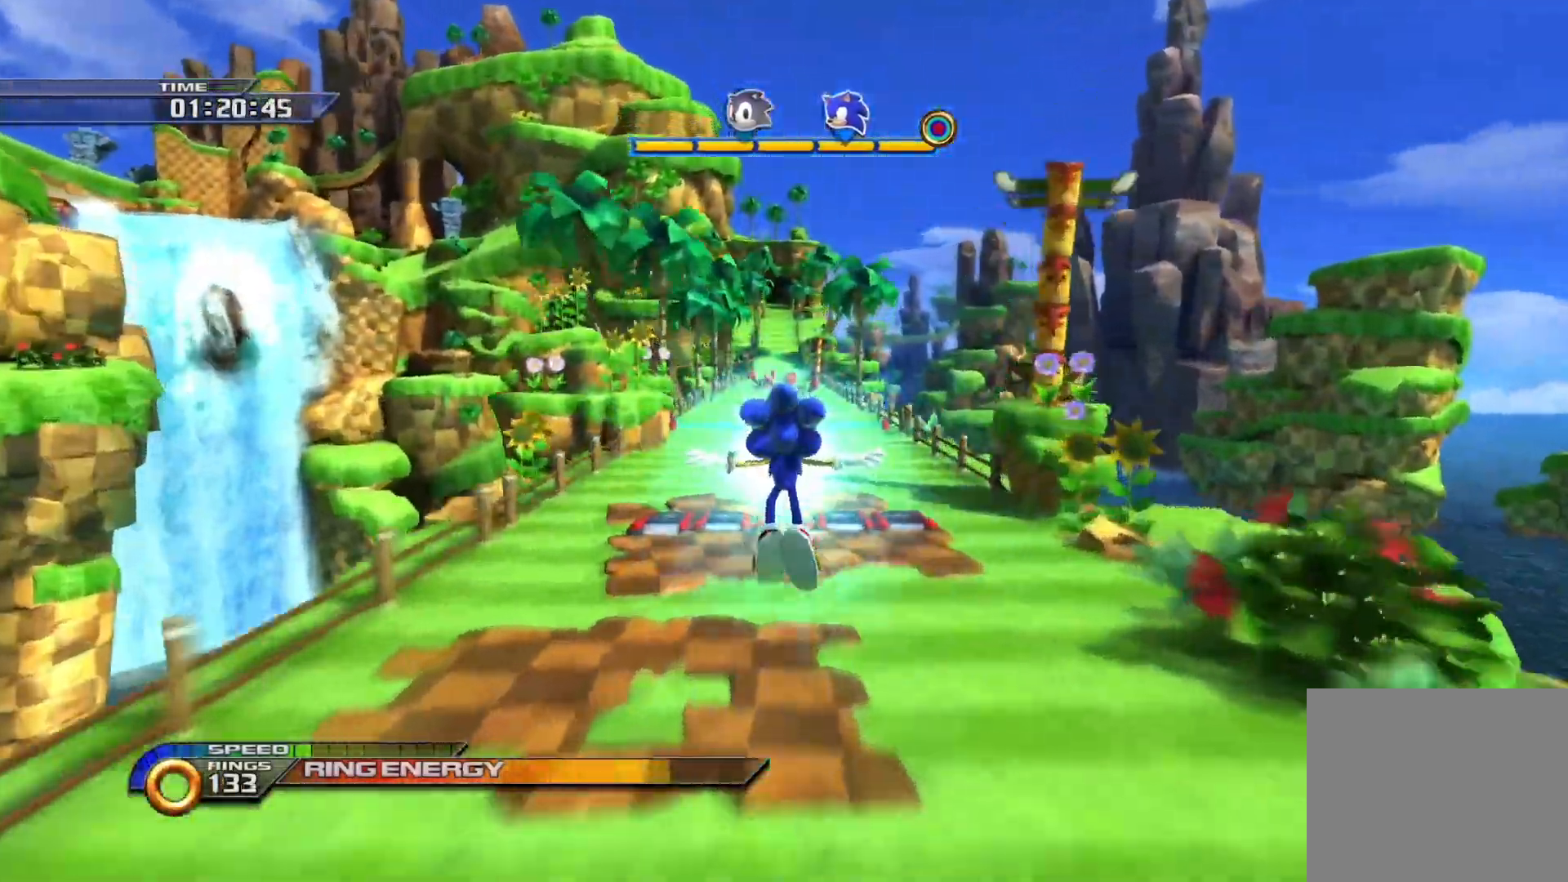
{"buttons": ["SQUARE"], "left_stick": "center", "right_stick": "center", "events": [[333, "left_stick", "center"]]}
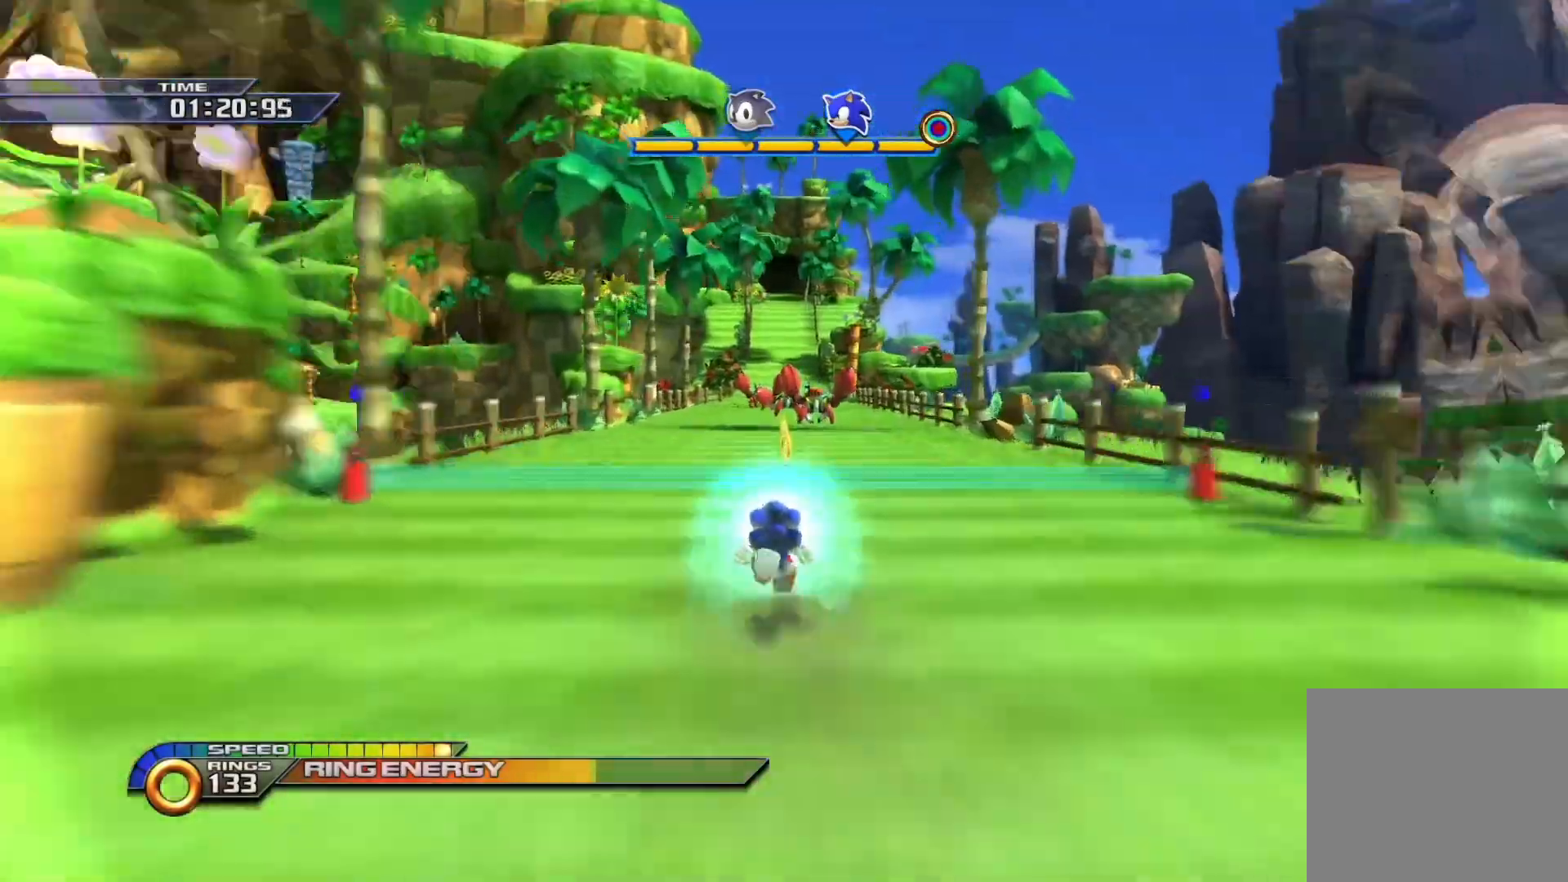
{"buttons": ["SQUARE"], "left_stick": "center", "right_stick": "center", "events": []}
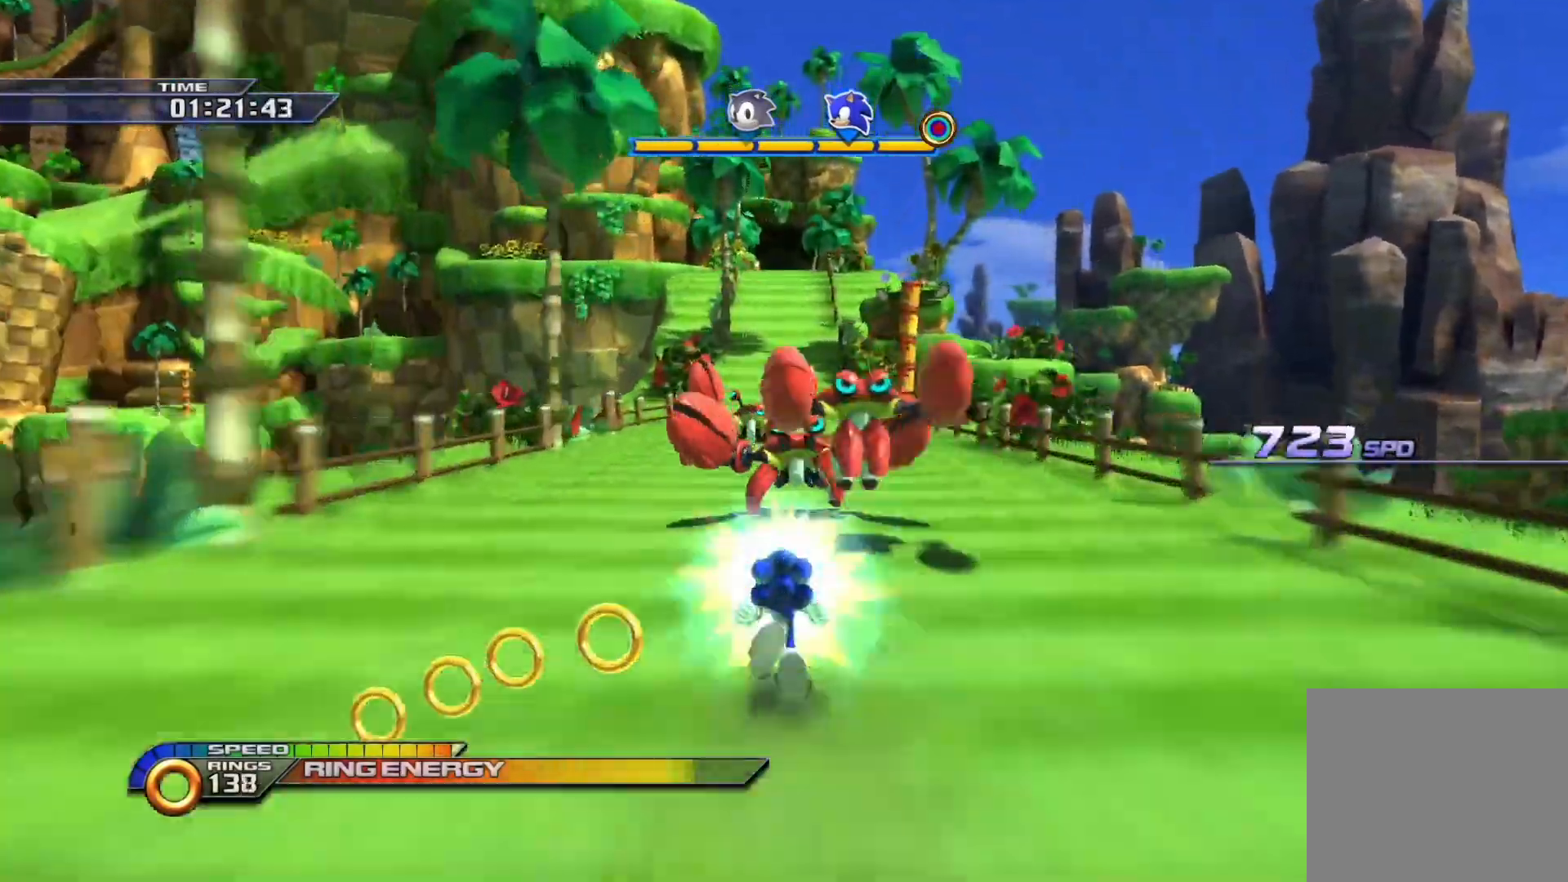
{"buttons": ["SQUARE"], "left_stick": "center", "right_stick": "center", "events": []}
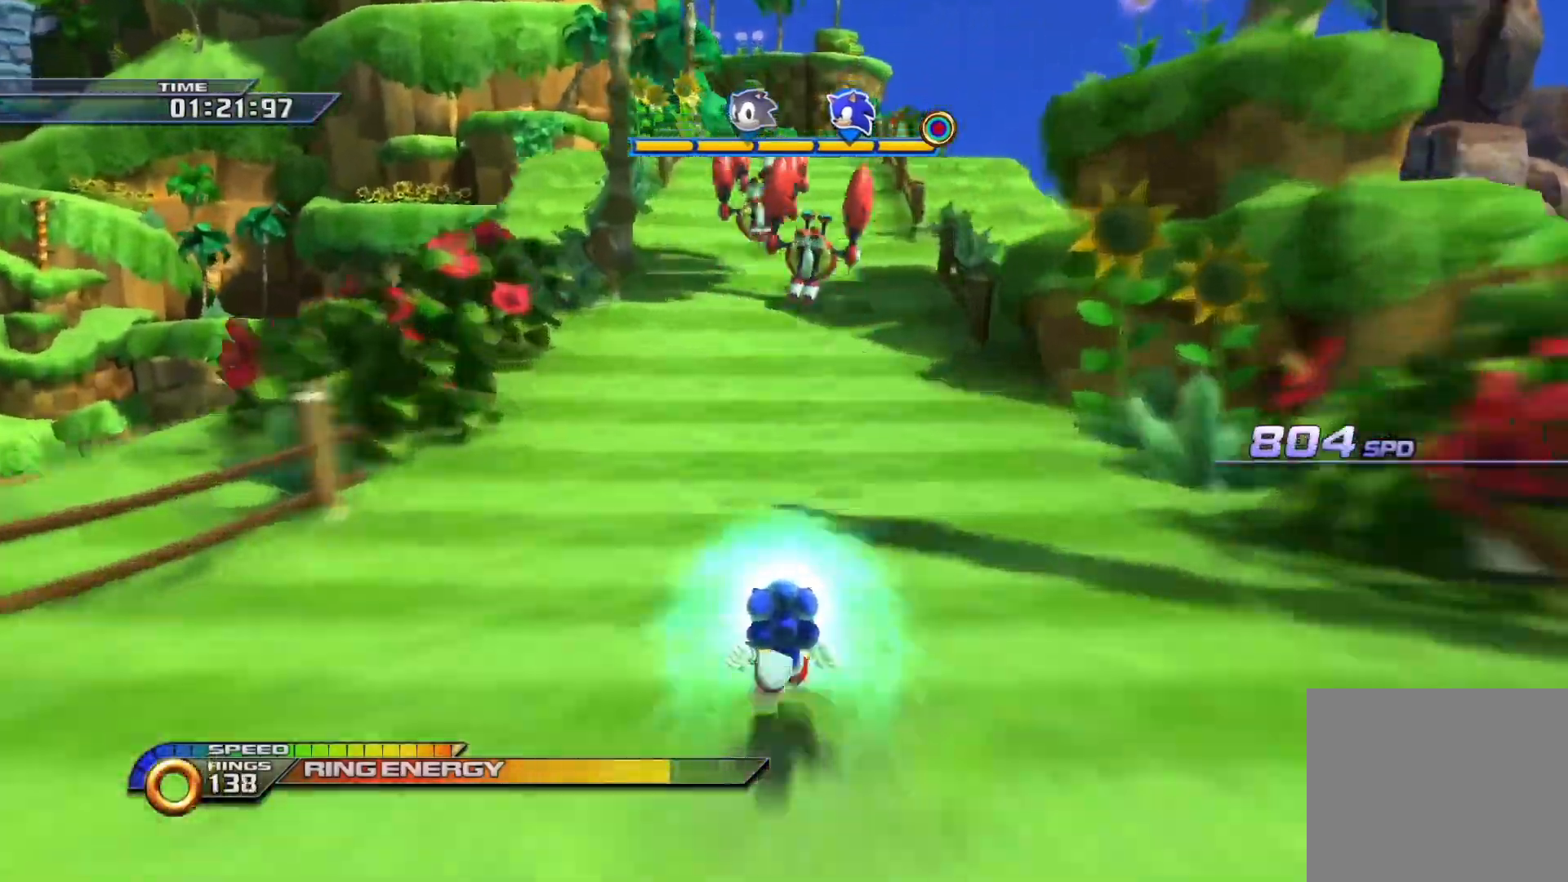
{"buttons": ["SQUARE"], "left_stick": "center", "right_stick": "center", "events": []}
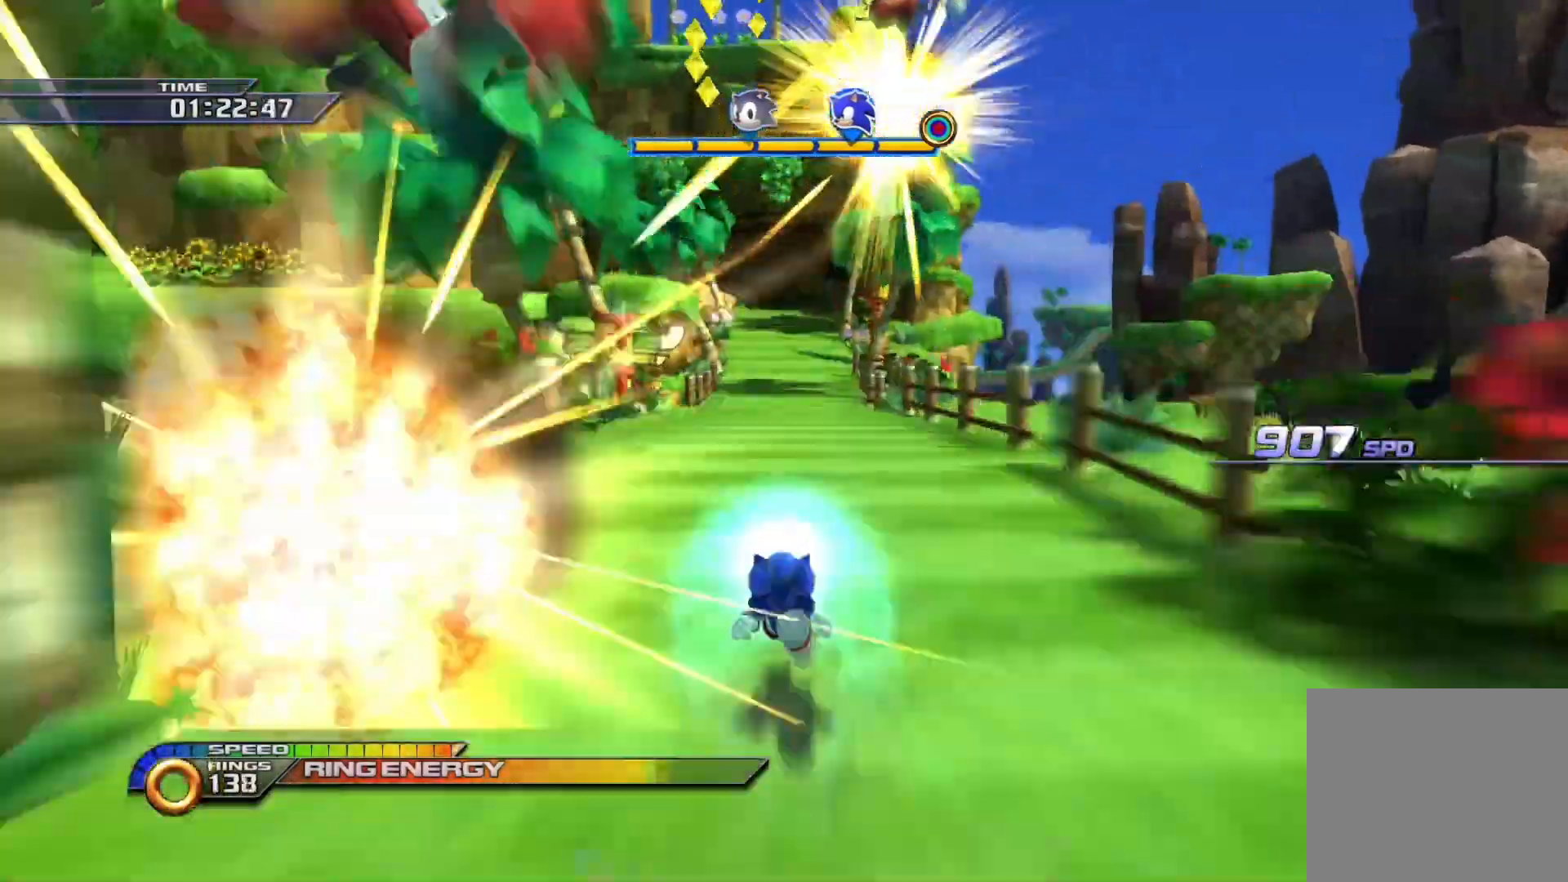
{"buttons": ["SQUARE"], "left_stick": "center", "right_stick": "center", "events": []}
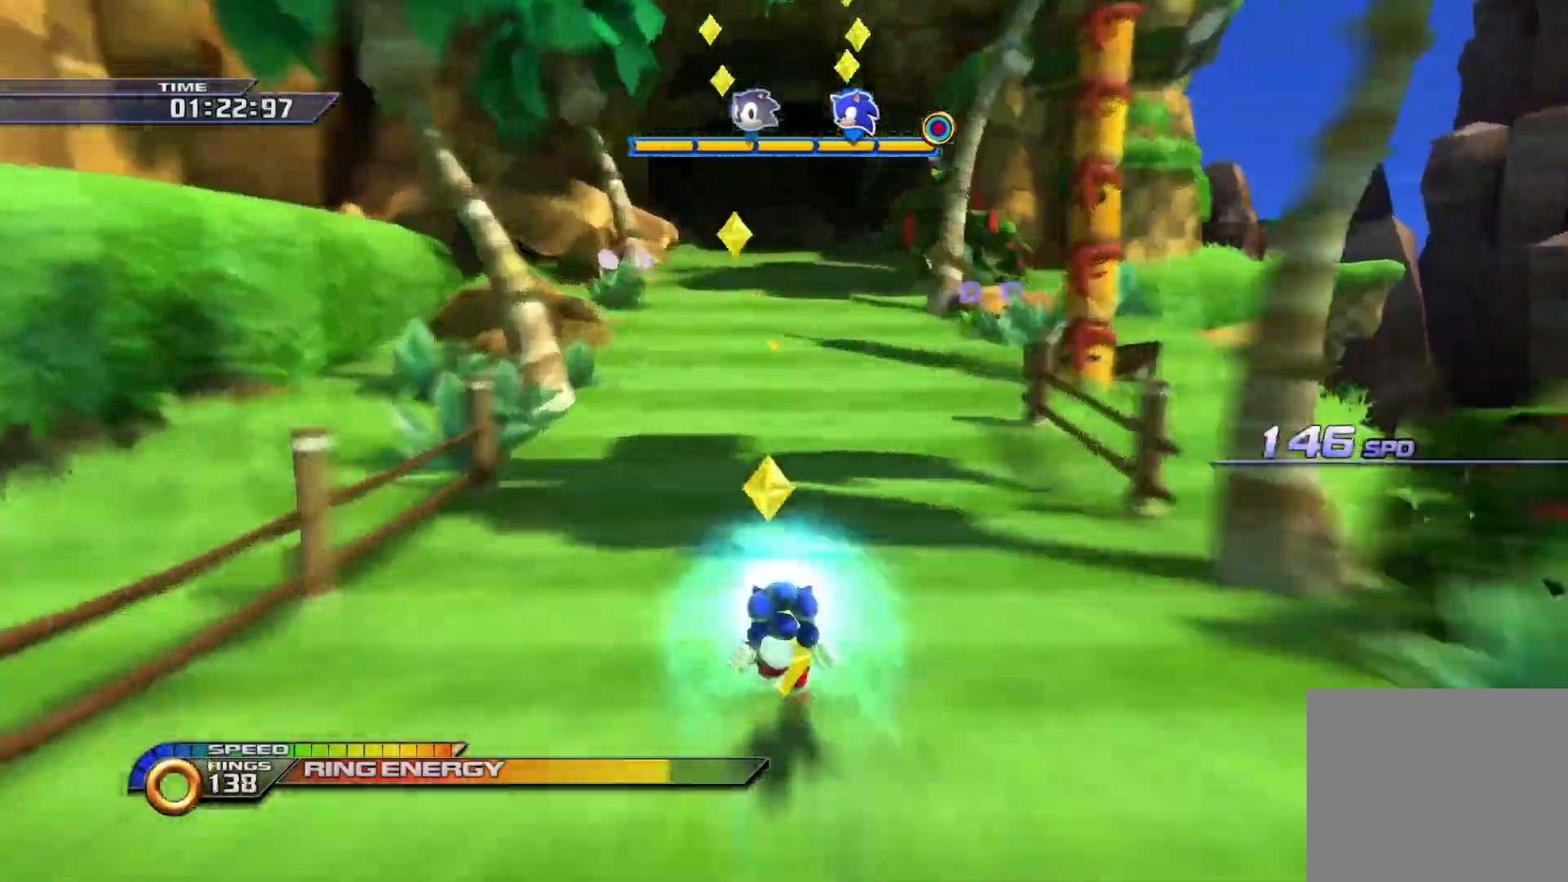
{"buttons": ["SQUARE"], "left_stick": "center", "right_stick": "center", "events": []}
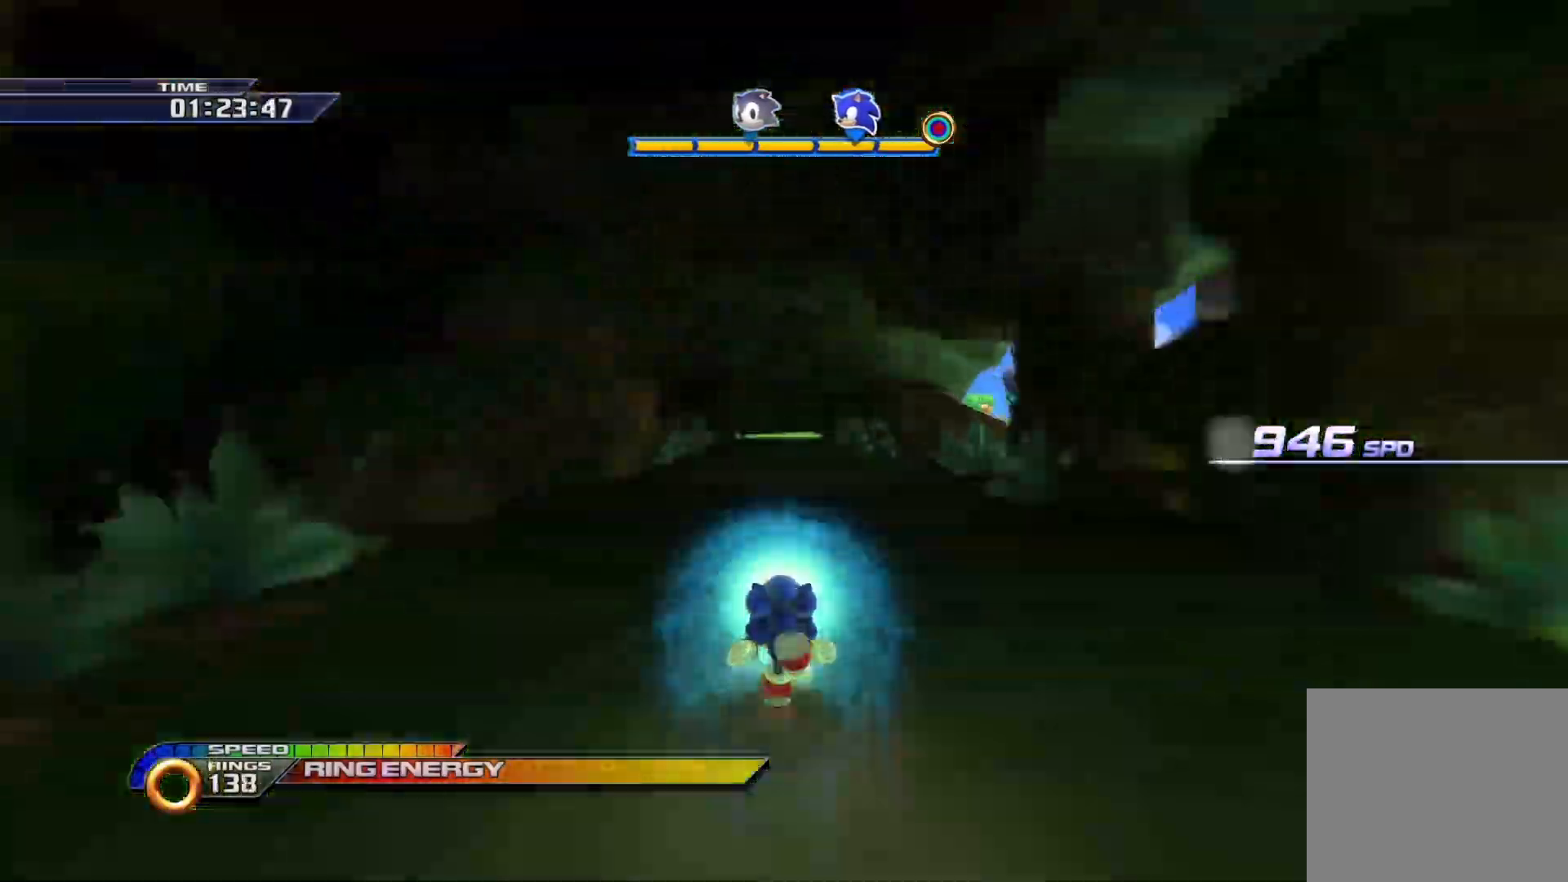
{"buttons": ["SQUARE"], "left_stick": "center", "right_stick": "center", "events": []}
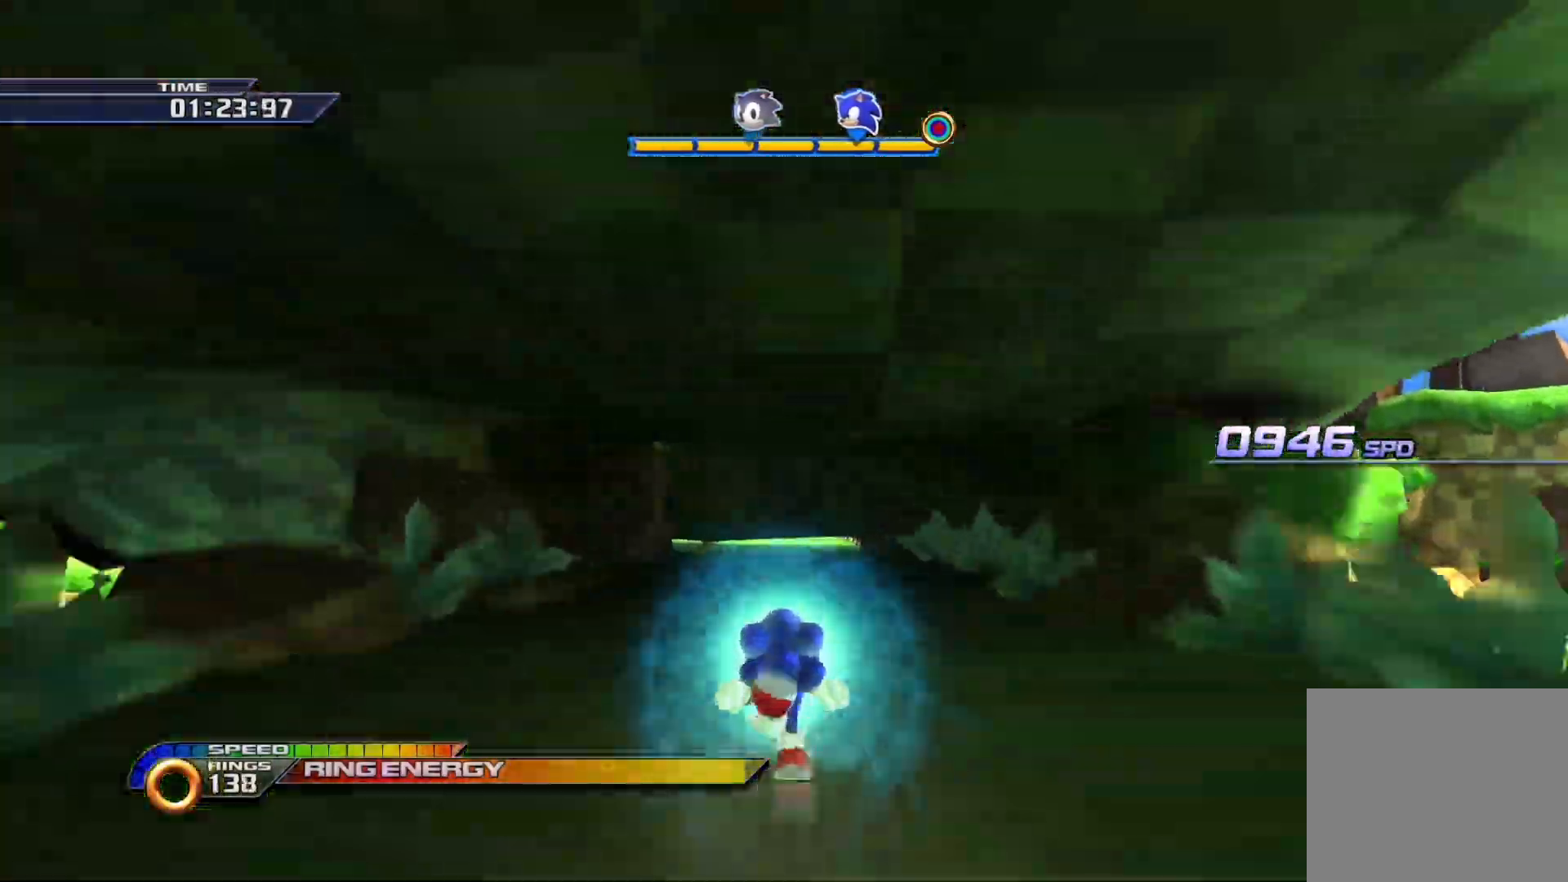
{"buttons": [], "left_stick": "center", "right_stick": "center", "events": [[267, "CIRCLE", "down"], [417, "CIRCLE", "up"], [467, "SQUARE", "up"]]}
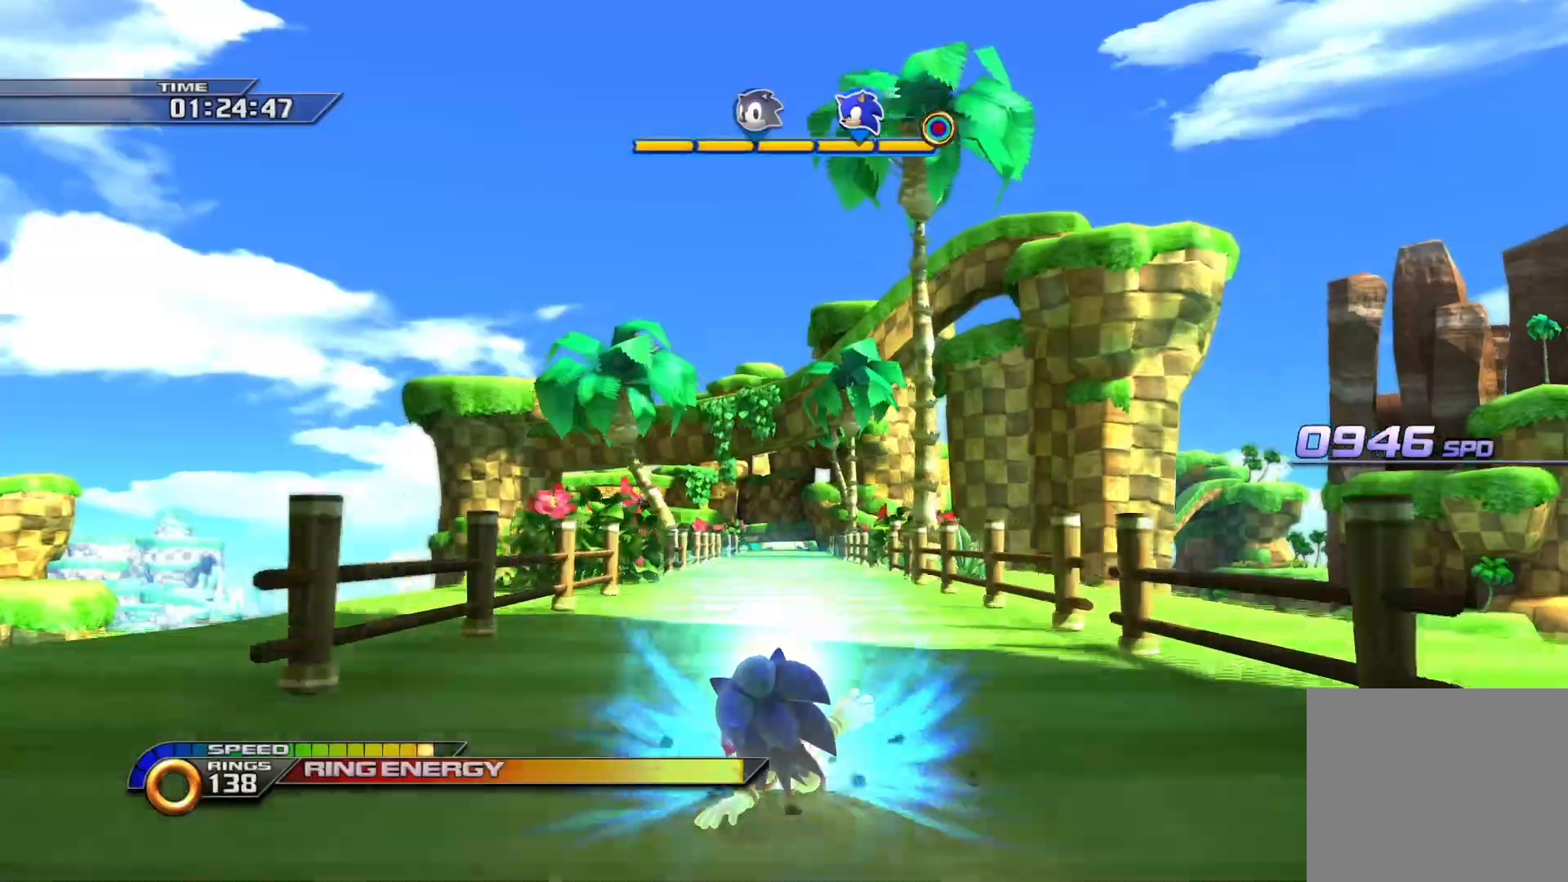
{"buttons": ["SQUARE"], "left_stick": "center", "right_stick": "center", "events": [[33, "SQUARE", "down"]]}
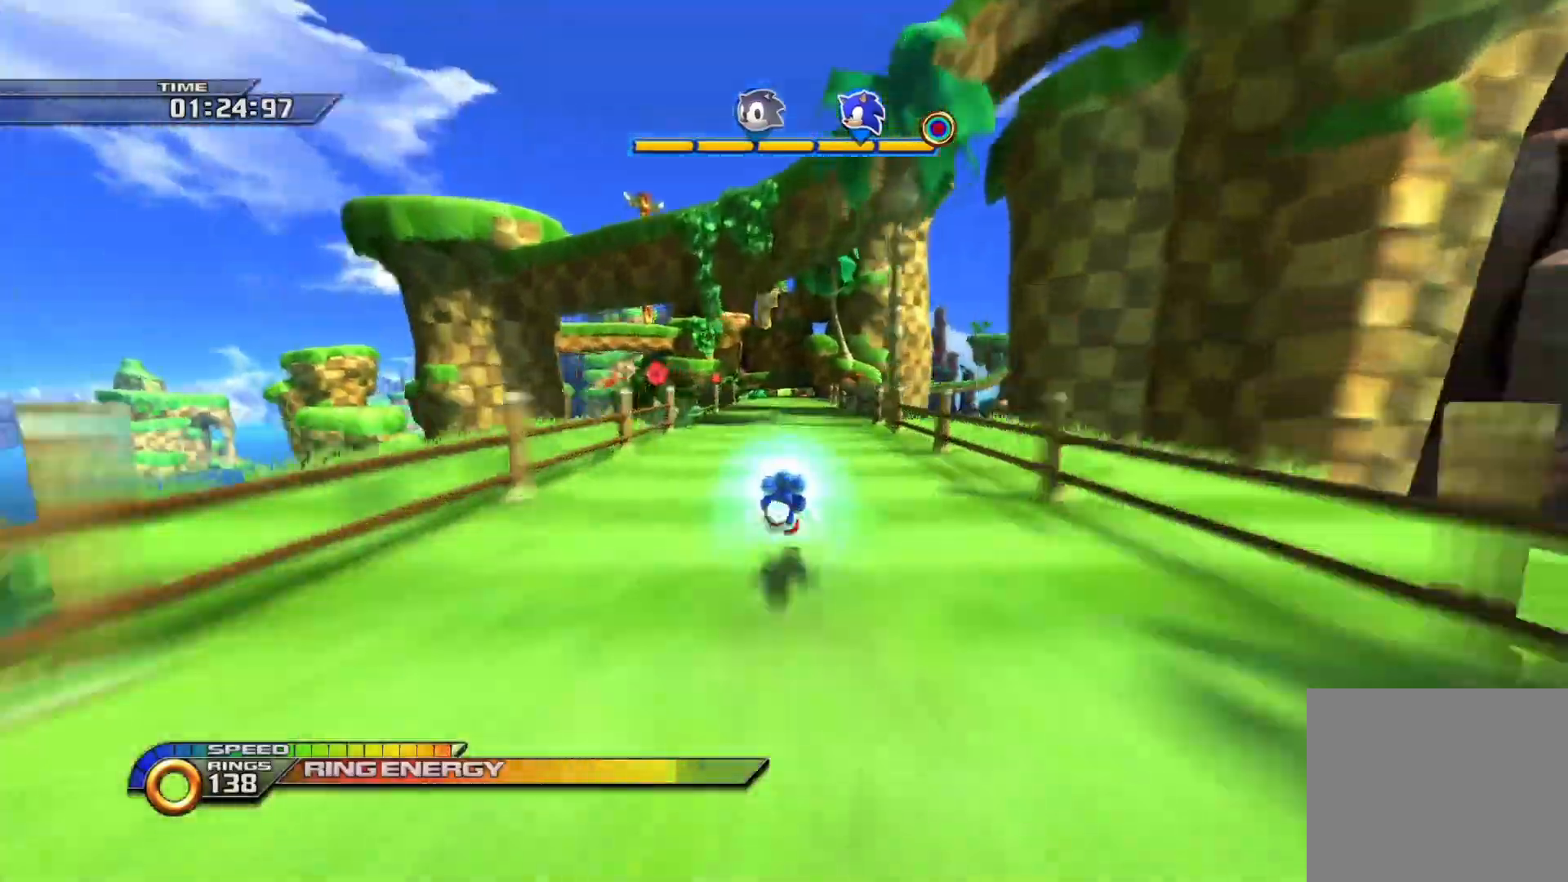
{"buttons": ["SQUARE"], "left_stick": "center", "right_stick": "center", "events": [[267, "CIRCLE", "down"], [417, "CIRCLE", "up"]]}
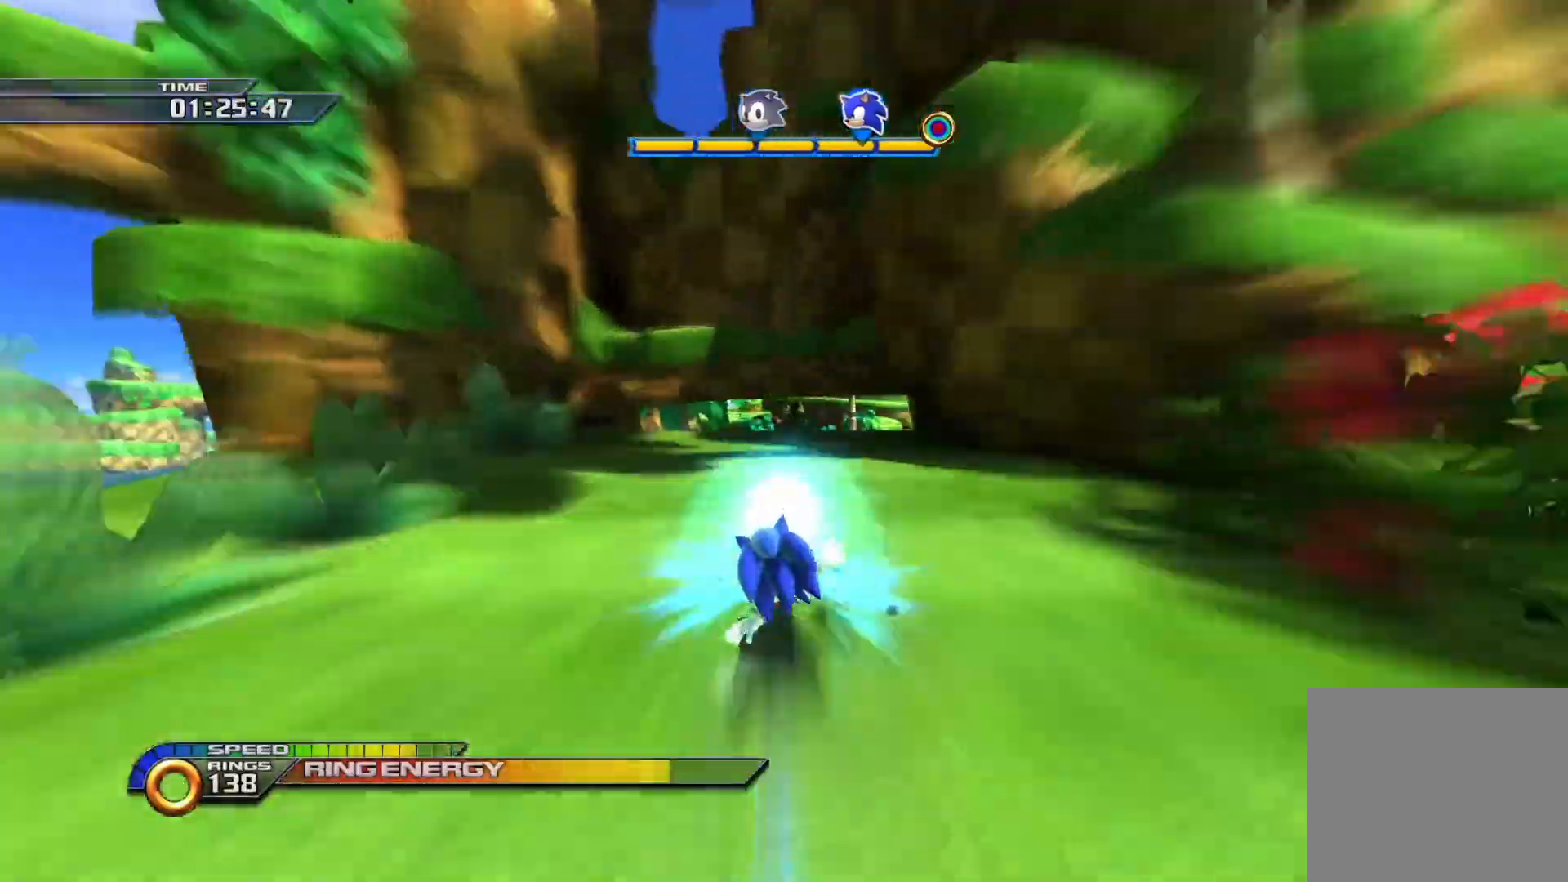
{"buttons": ["SQUARE"], "left_stick": "center", "right_stick": "center", "events": [[83, "SQUARE", "up"], [133, "SQUARE", "down"]]}
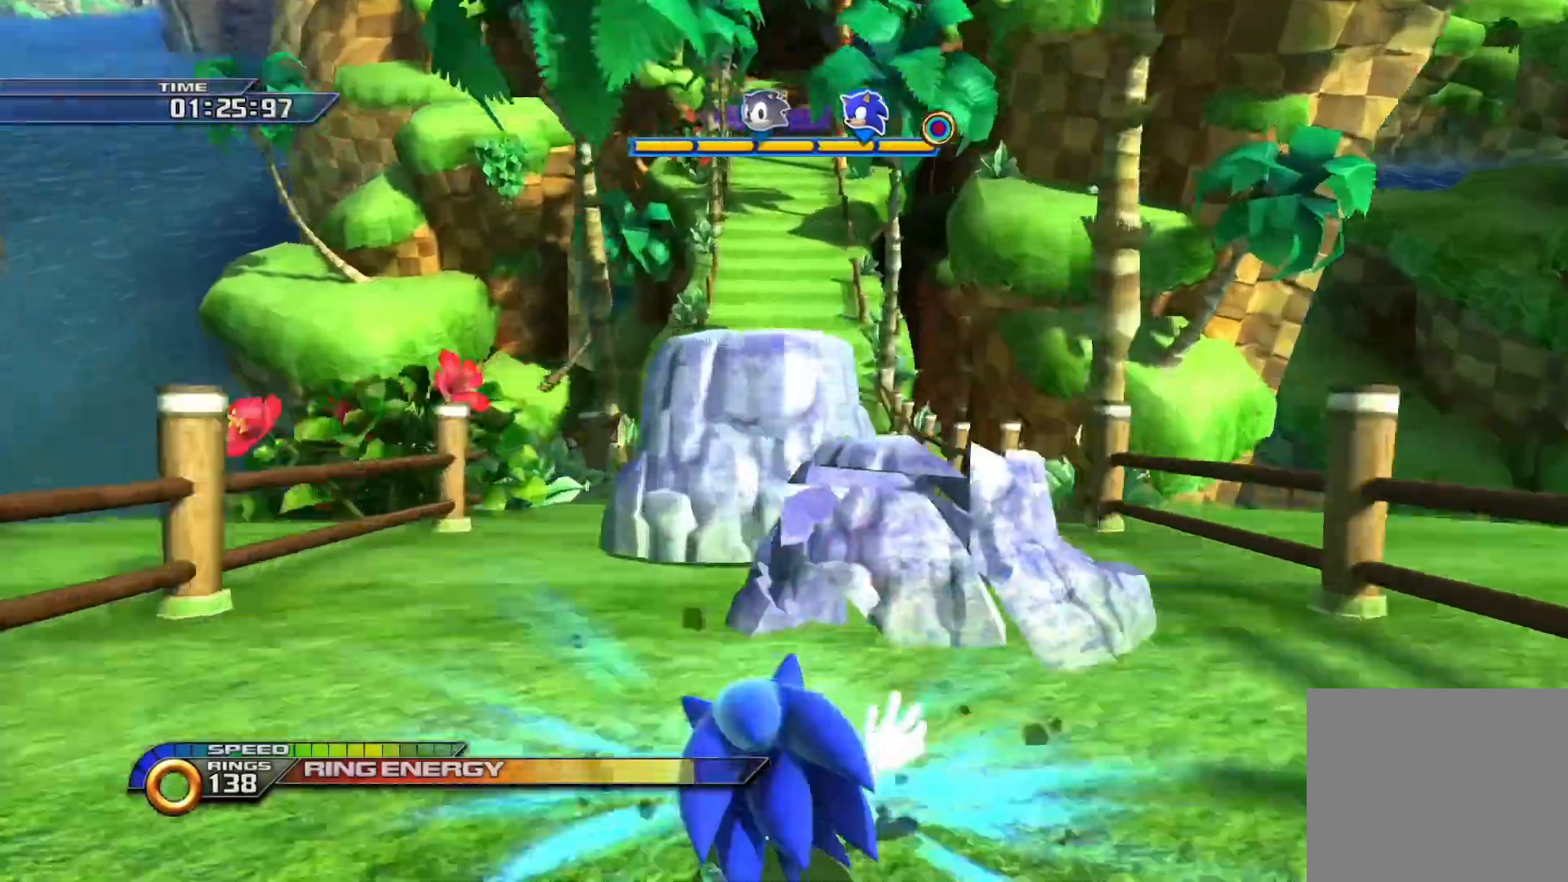
{"buttons": ["SQUARE"], "left_stick": "center", "right_stick": "center", "events": [[183, "SQUARE", "up"], [267, "SQUARE", "down"]]}